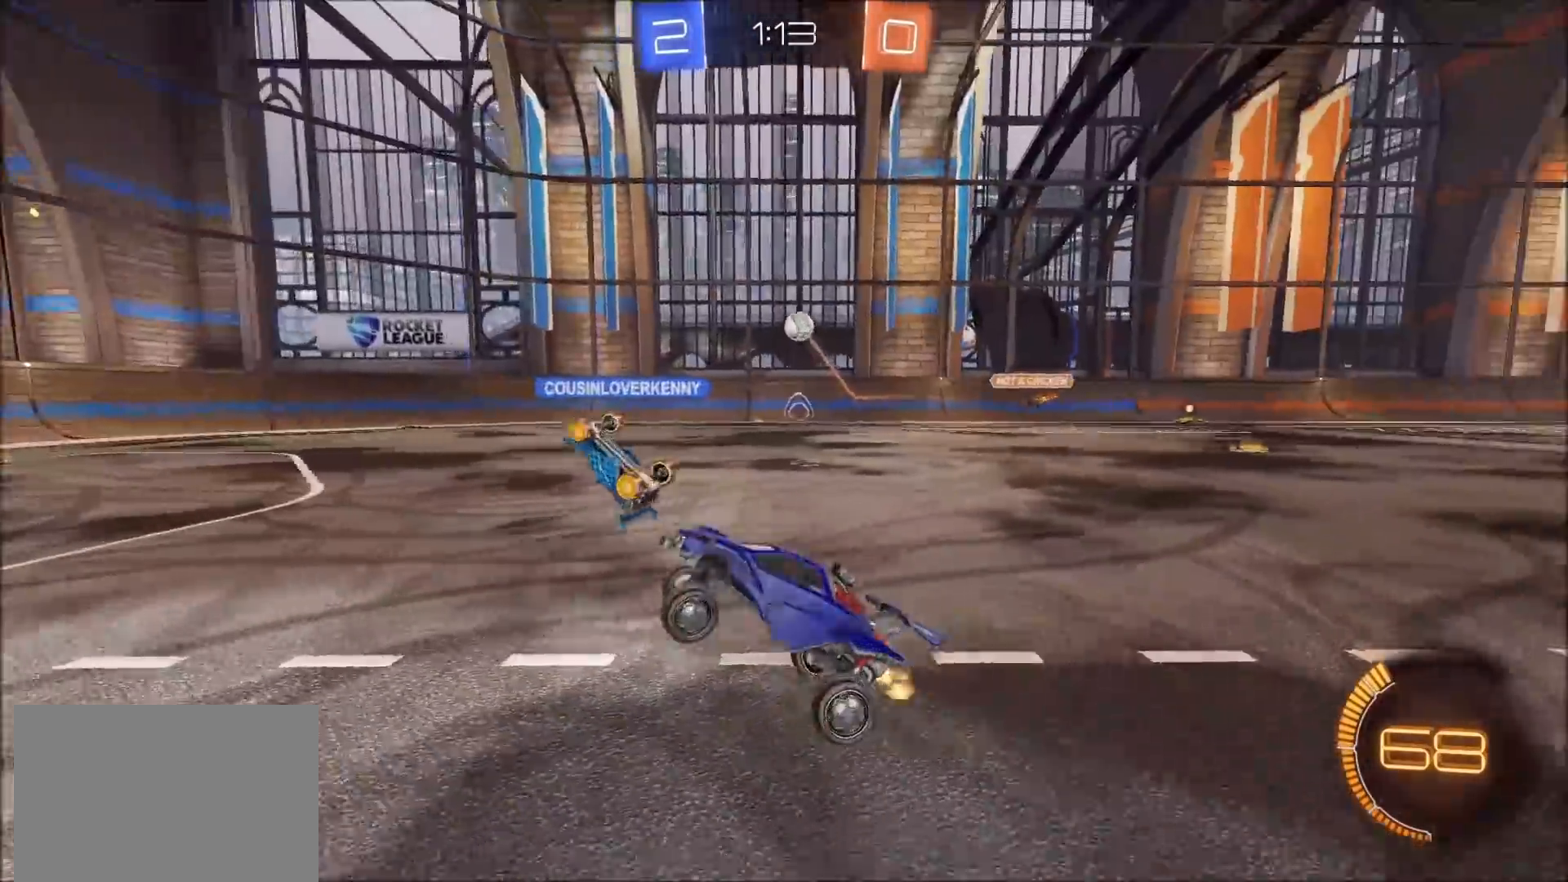
Gameplay with a controller (PlayStation layout); each line is a JSON object with the inputs held at the frame after it. "events" lists button and stick changes between this image and that frame as [ms after this image, input, new state], when the widget could be followed in between.
{"buttons": ["R2"], "left_stick": "center", "right_stick": "center", "events": [[167, "left_stick", "center"], [300, "left_stick", "left"], [367, "left_stick", "center"]]}
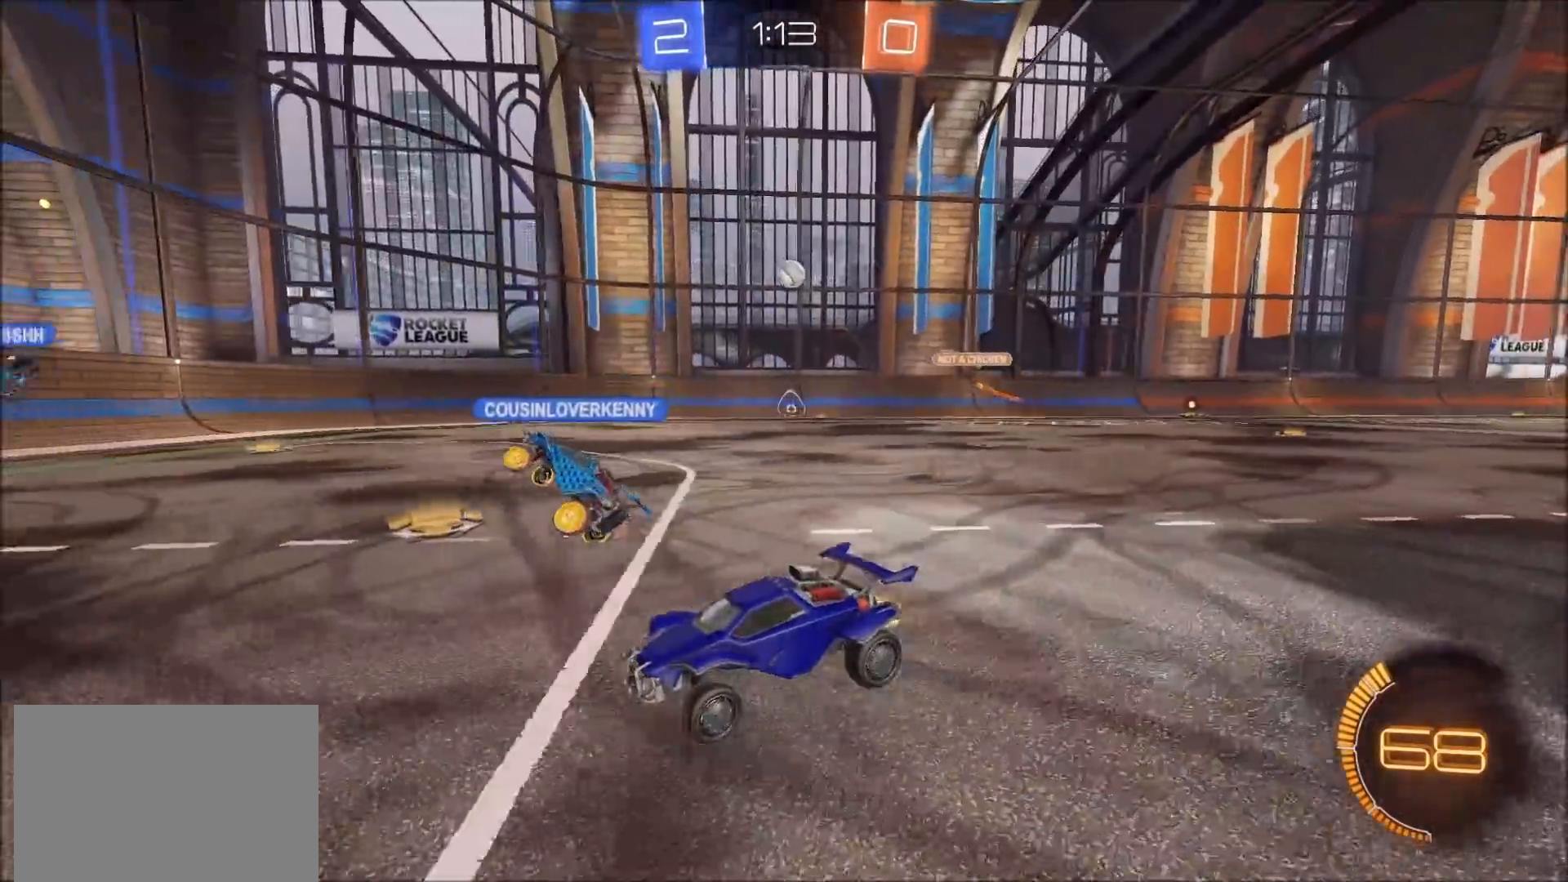
{"buttons": ["R2"], "left_stick": "up-right", "right_stick": "center", "events": [[417, "left_stick", "up-right"]]}
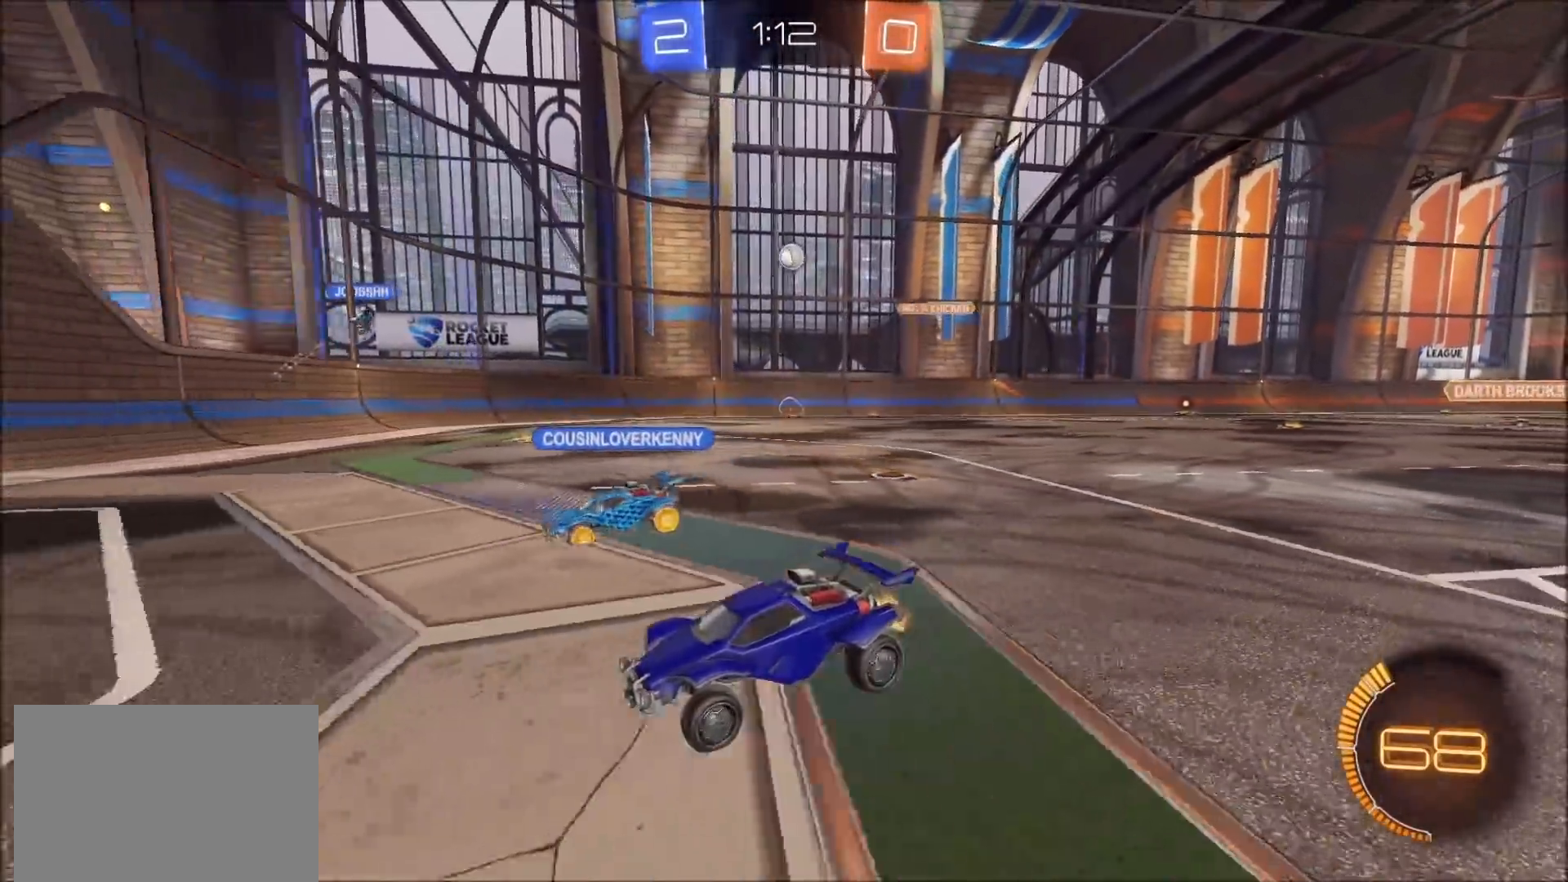
{"buttons": ["R2"], "left_stick": "right", "right_stick": "center", "events": [[17, "left_stick", "center"], [200, "left_stick", "left"], [283, "left_stick", "center"], [483, "left_stick", "right"]]}
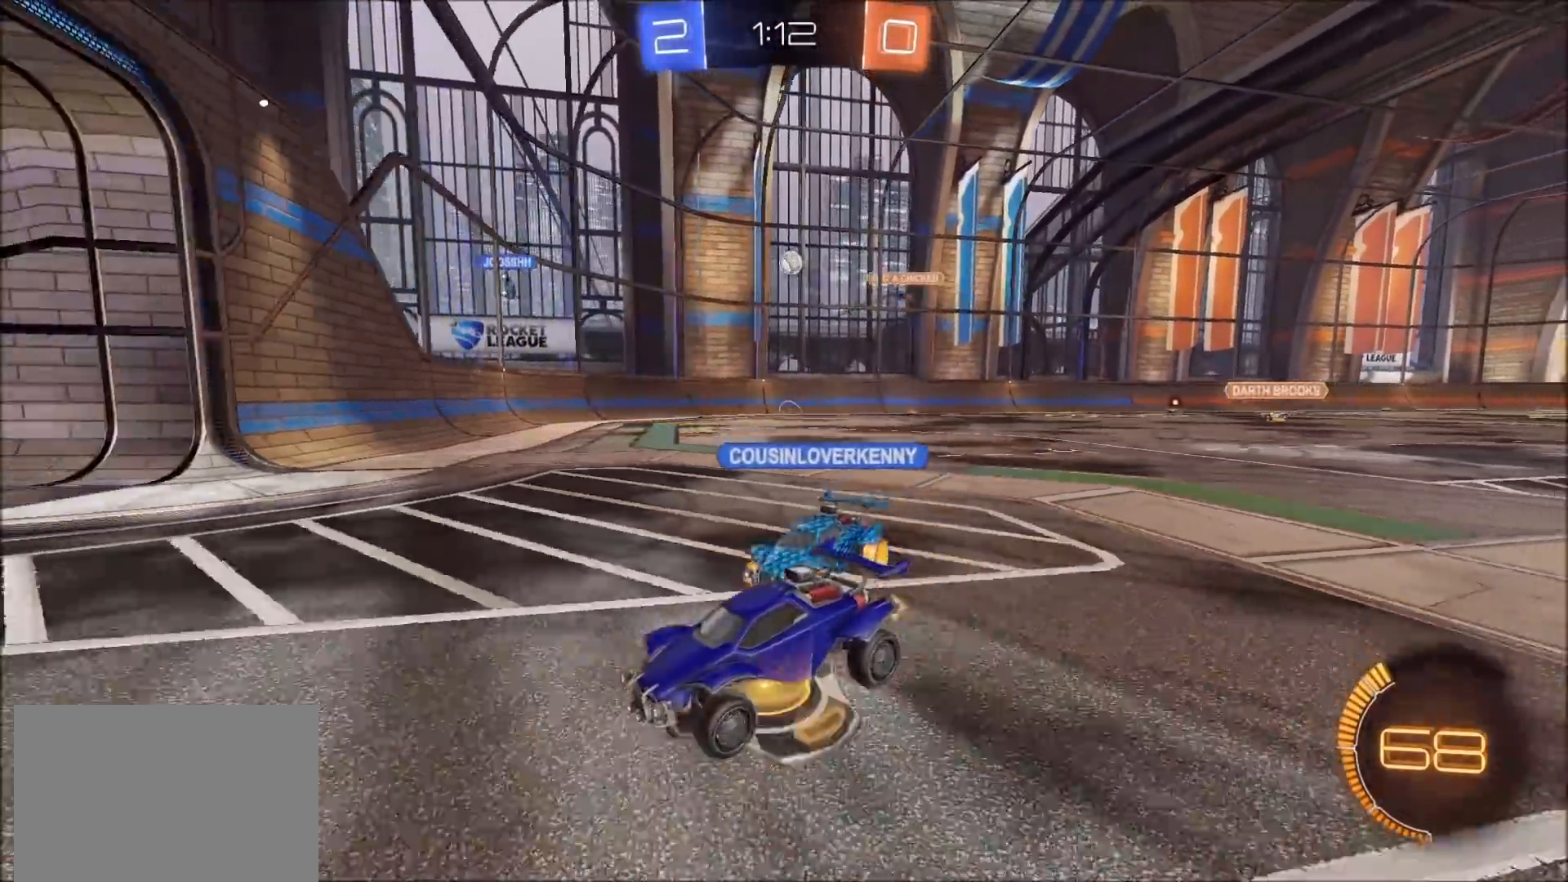
{"buttons": ["L1", "R2"], "left_stick": "right", "right_stick": "center", "events": [[367, "L1", "down"]]}
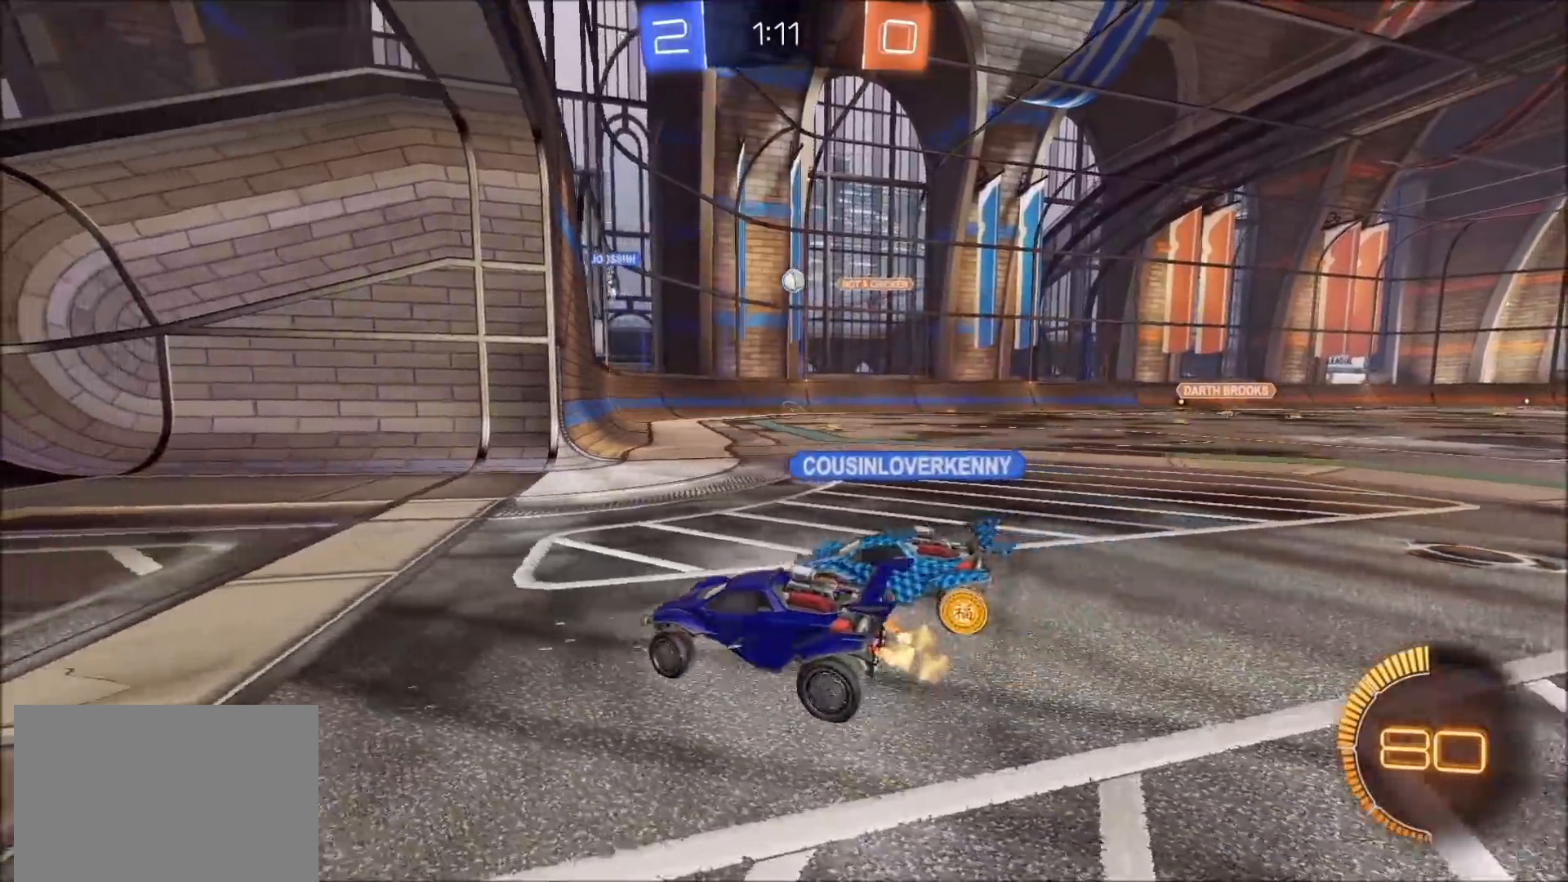
{"buttons": ["L2"], "left_stick": "center", "right_stick": "center", "events": [[167, "R2", "up"], [267, "left_stick", "center"], [350, "L1", "up"], [350, "L2", "down"]]}
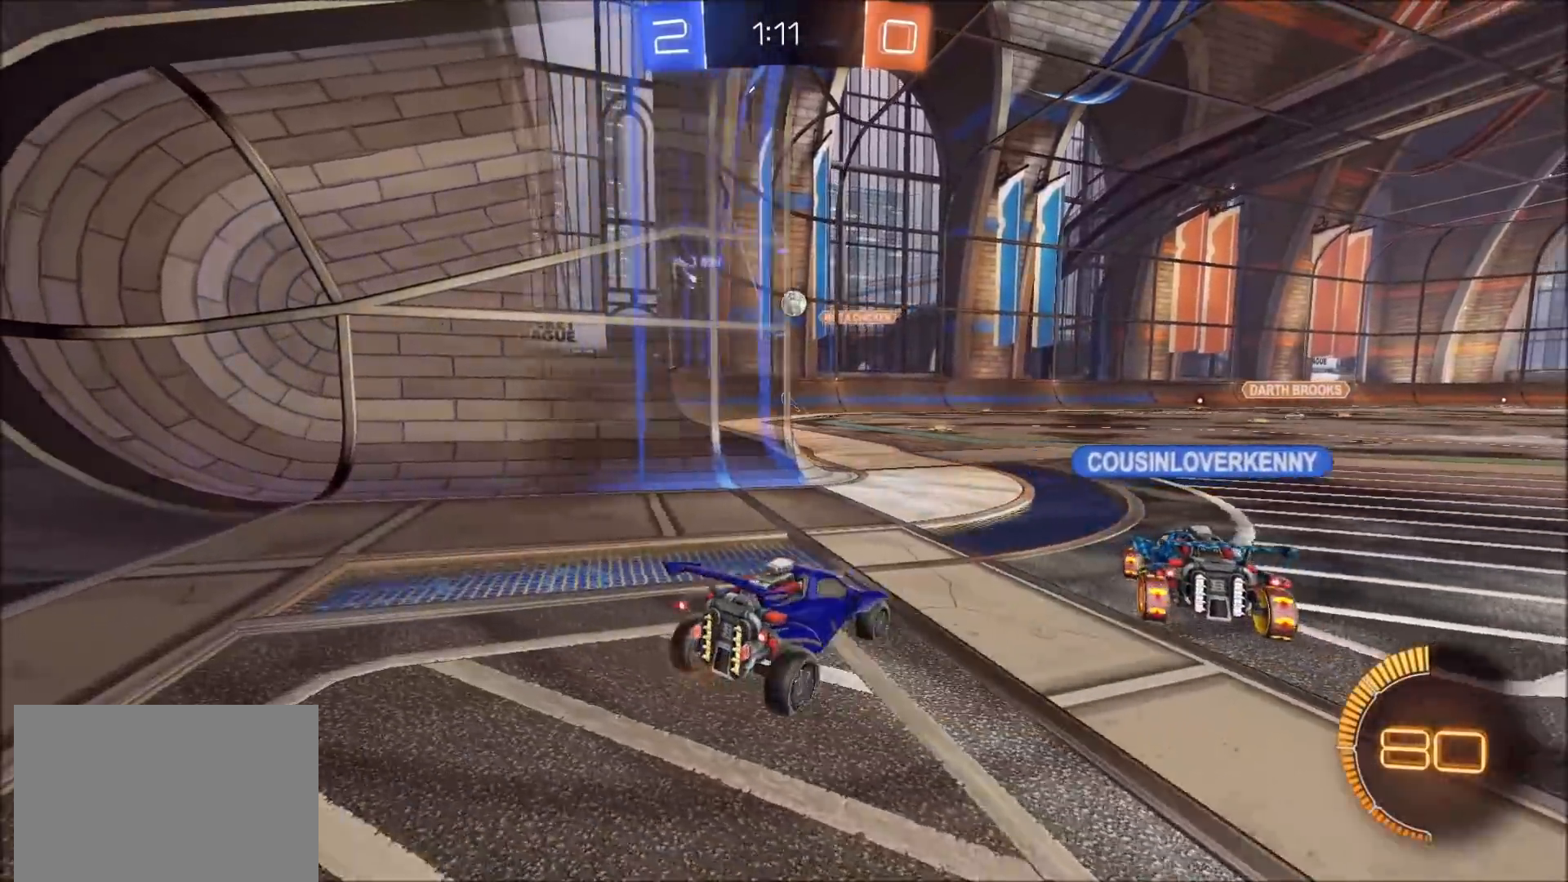
{"buttons": [], "left_stick": "center", "right_stick": "center", "events": [[183, "left_stick", "right"], [317, "L2", "up"], [317, "left_stick", "center"]]}
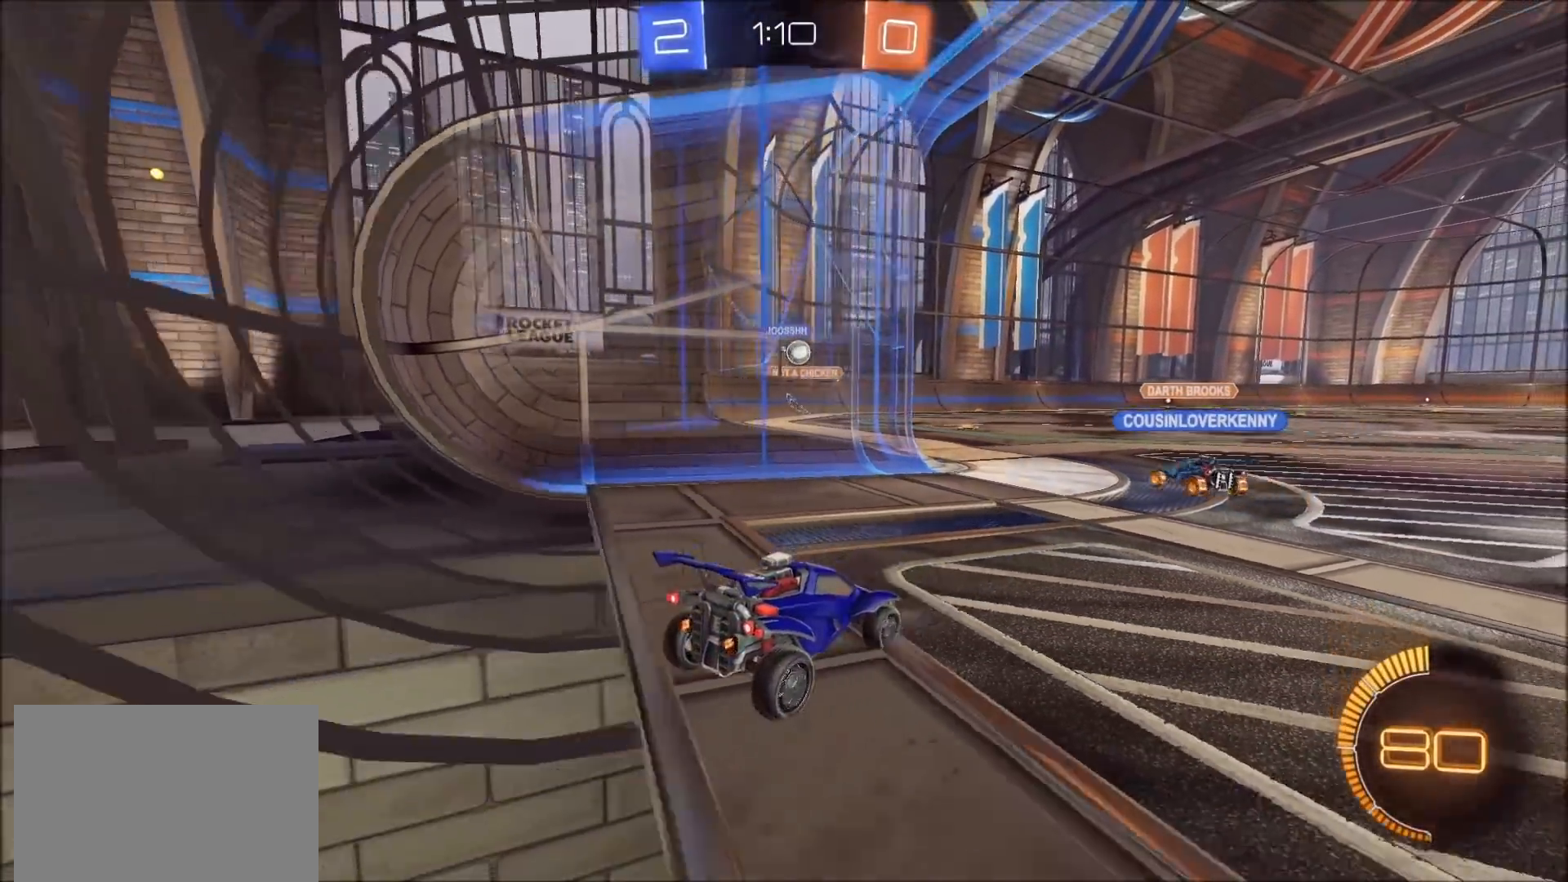
{"buttons": ["L2"], "left_stick": "center", "right_stick": "center", "events": [[50, "R2", "down"], [400, "R2", "up"], [433, "L2", "down"]]}
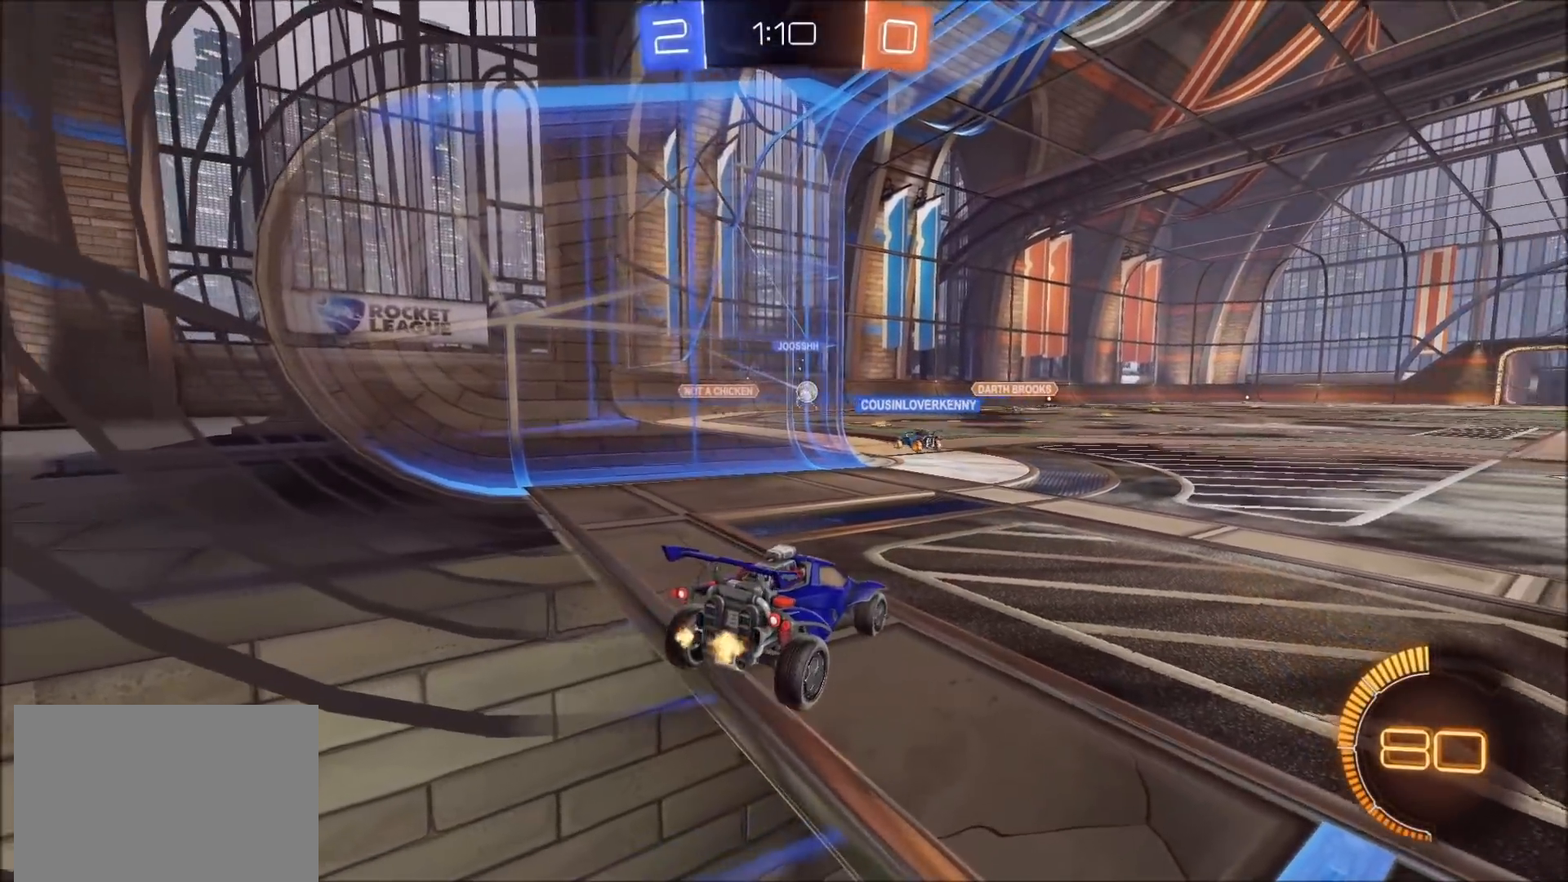
{"buttons": [], "left_stick": "center", "right_stick": "center", "events": [[217, "L2", "up"], [267, "R2", "down"], [500, "R2", "up"]]}
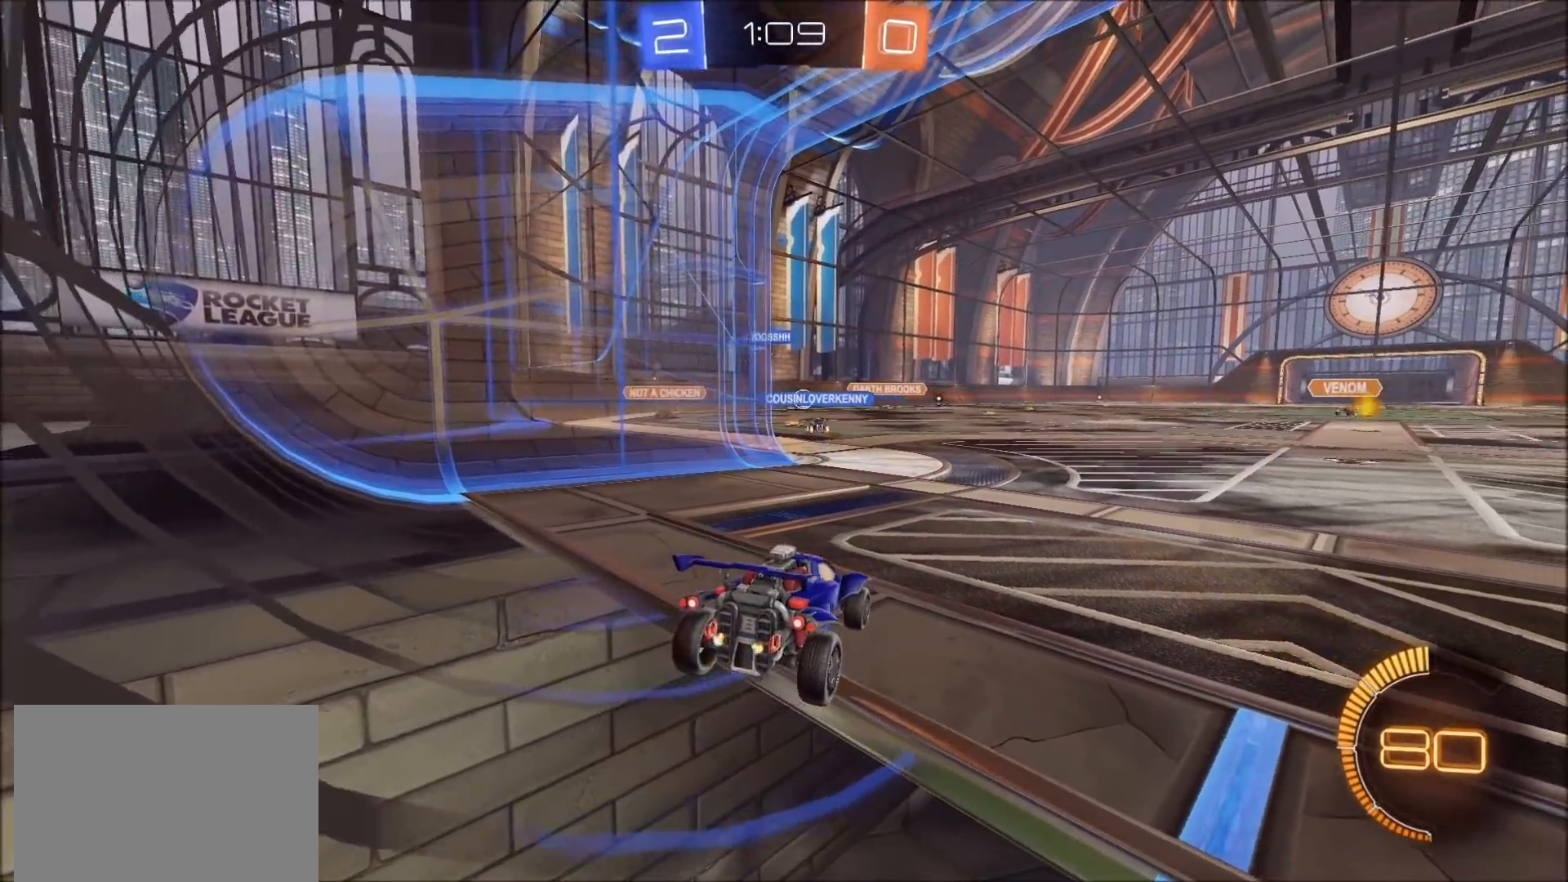
{"buttons": [], "left_stick": "right", "right_stick": "center", "events": [[117, "L2", "down"], [167, "L2", "up"], [417, "left_stick", "right"]]}
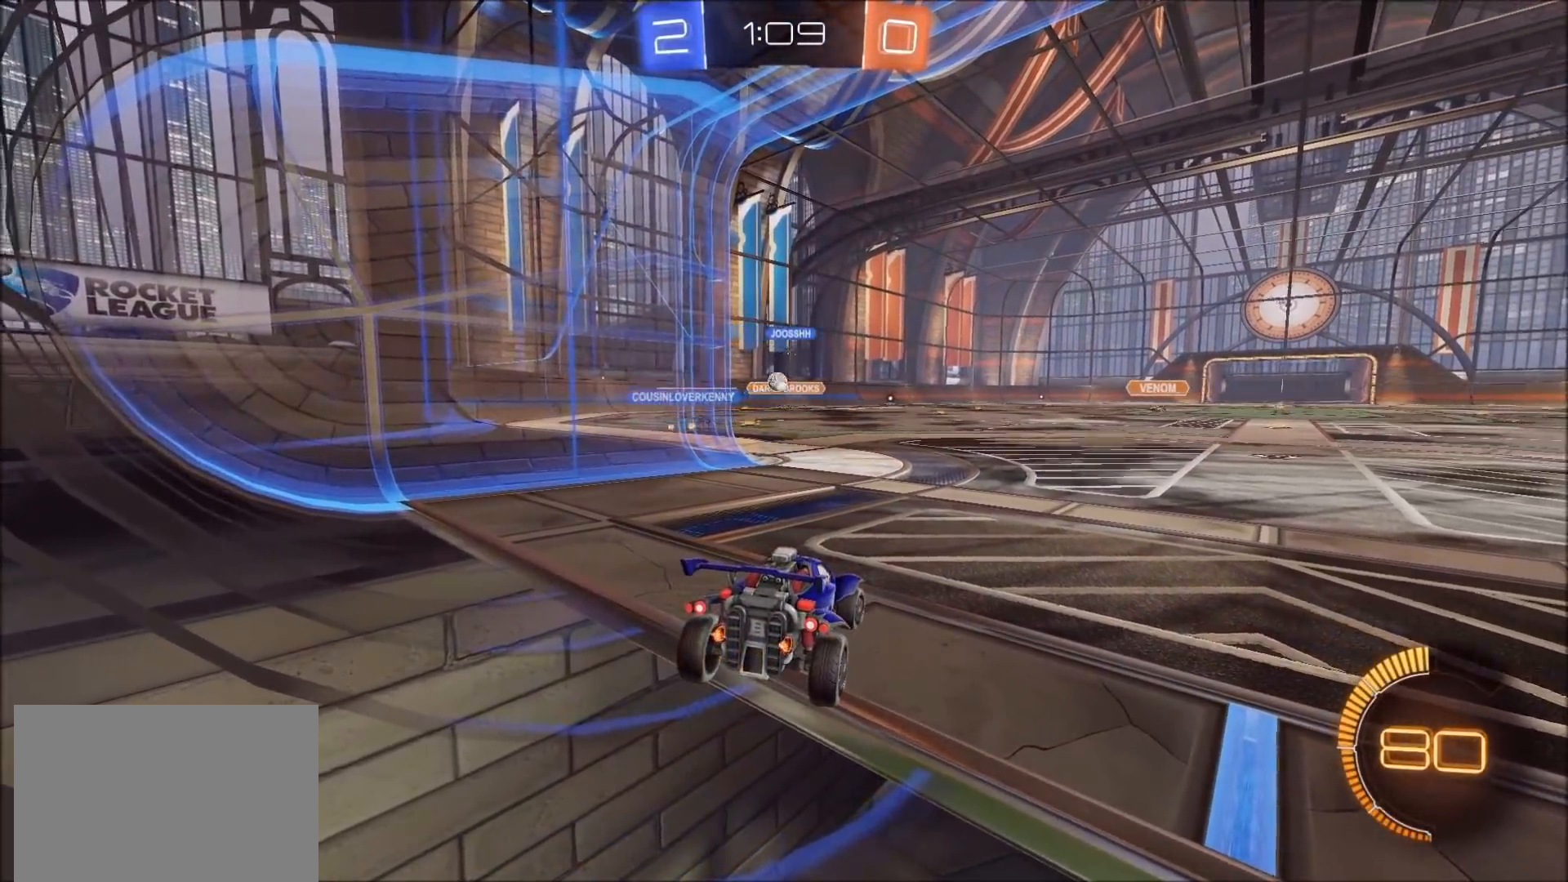
{"buttons": [], "left_stick": "center", "right_stick": "center", "events": [[17, "left_stick", "center"]]}
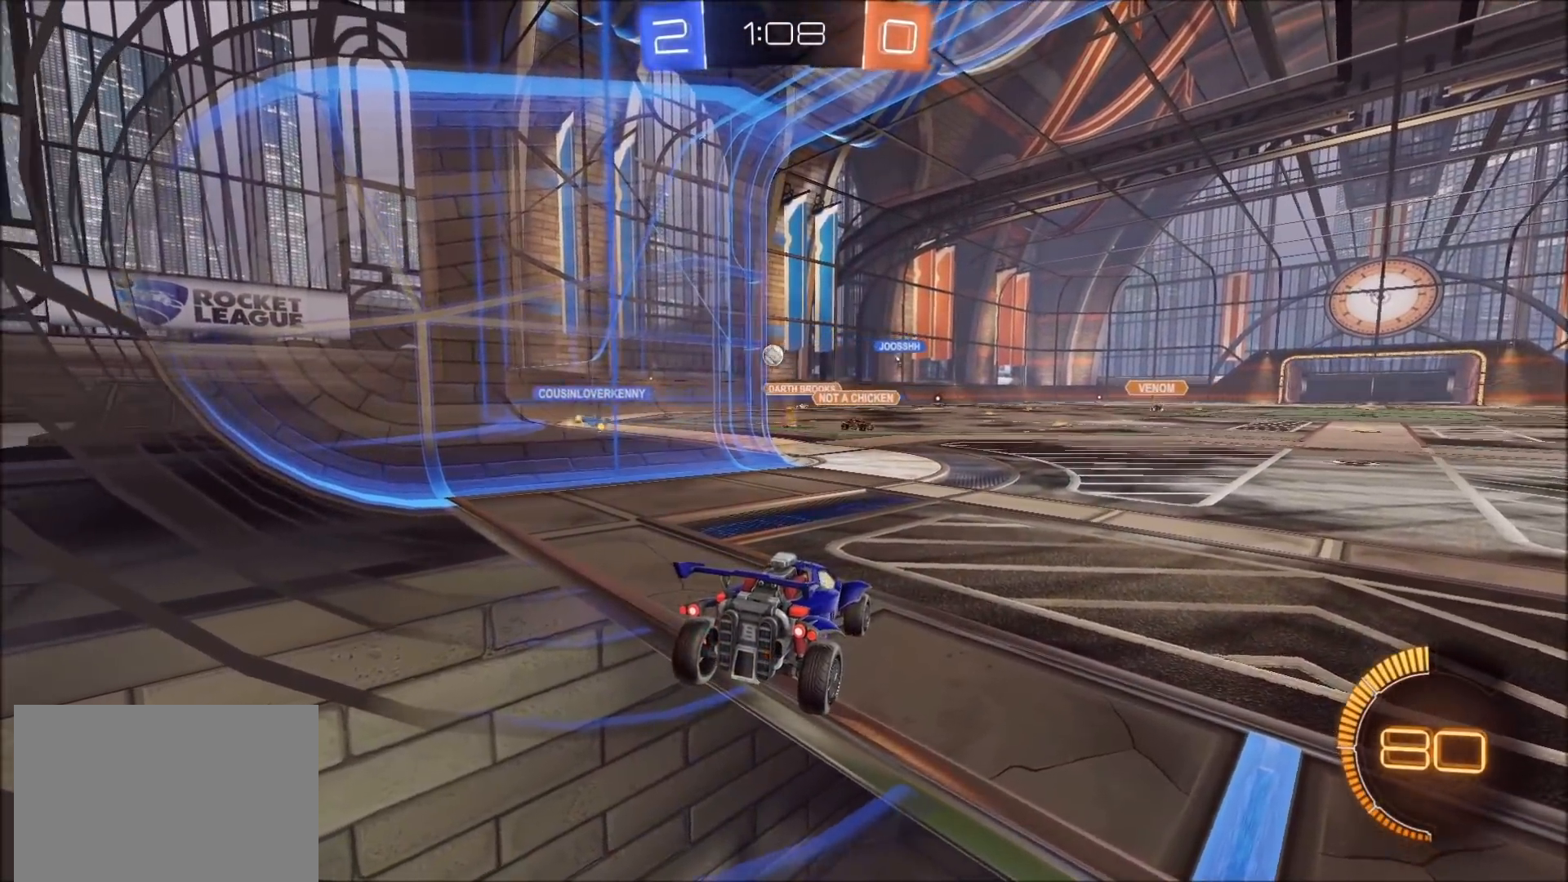
{"buttons": [], "left_stick": "center", "right_stick": "center", "events": []}
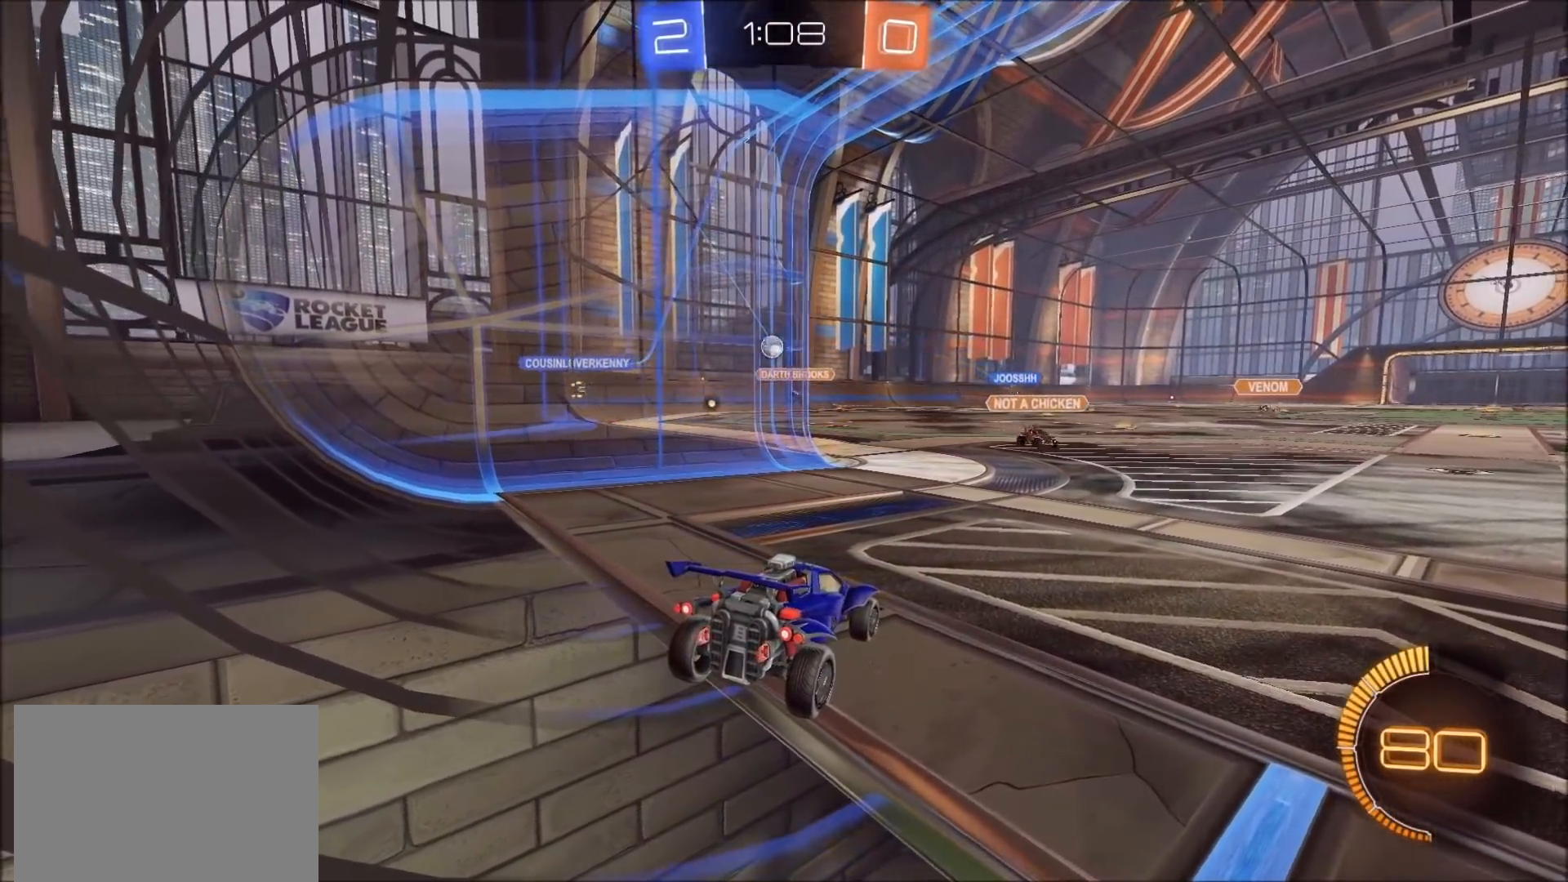
{"buttons": [], "left_stick": "center", "right_stick": "center", "events": [[133, "left_stick", "left"], [250, "left_stick", "center"]]}
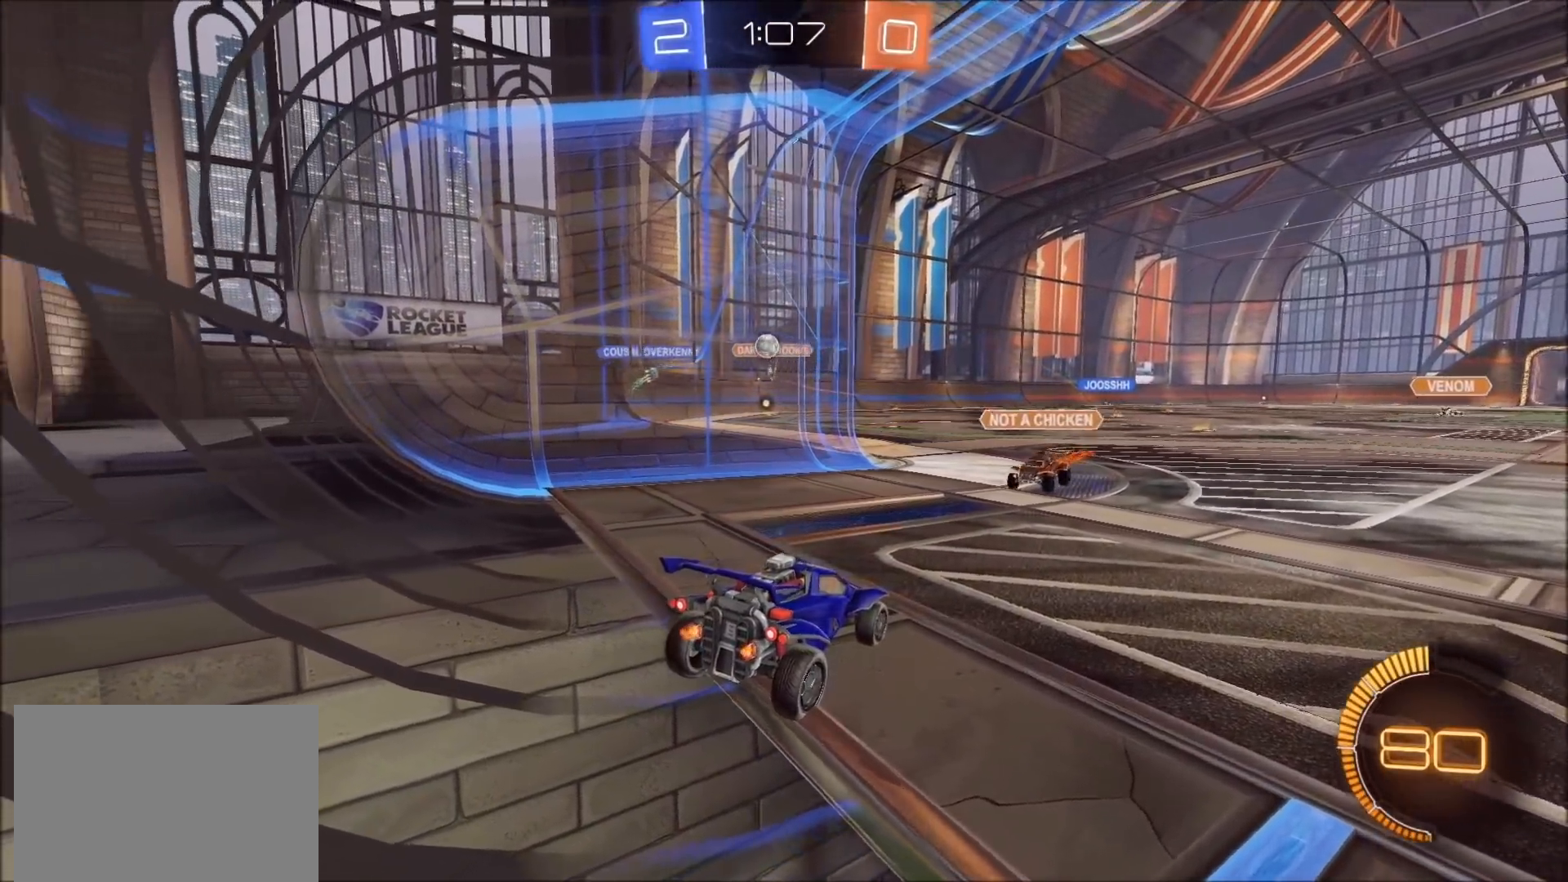
{"buttons": ["CIRCLE", "R2"], "left_stick": "up-left", "right_stick": "center", "events": [[17, "CROSS", "down"], [33, "R2", "down"], [50, "left_stick", "down"], [200, "CROSS", "up"], [250, "left_stick", "up"], [417, "left_stick", "up-left"], [467, "CIRCLE", "down"]]}
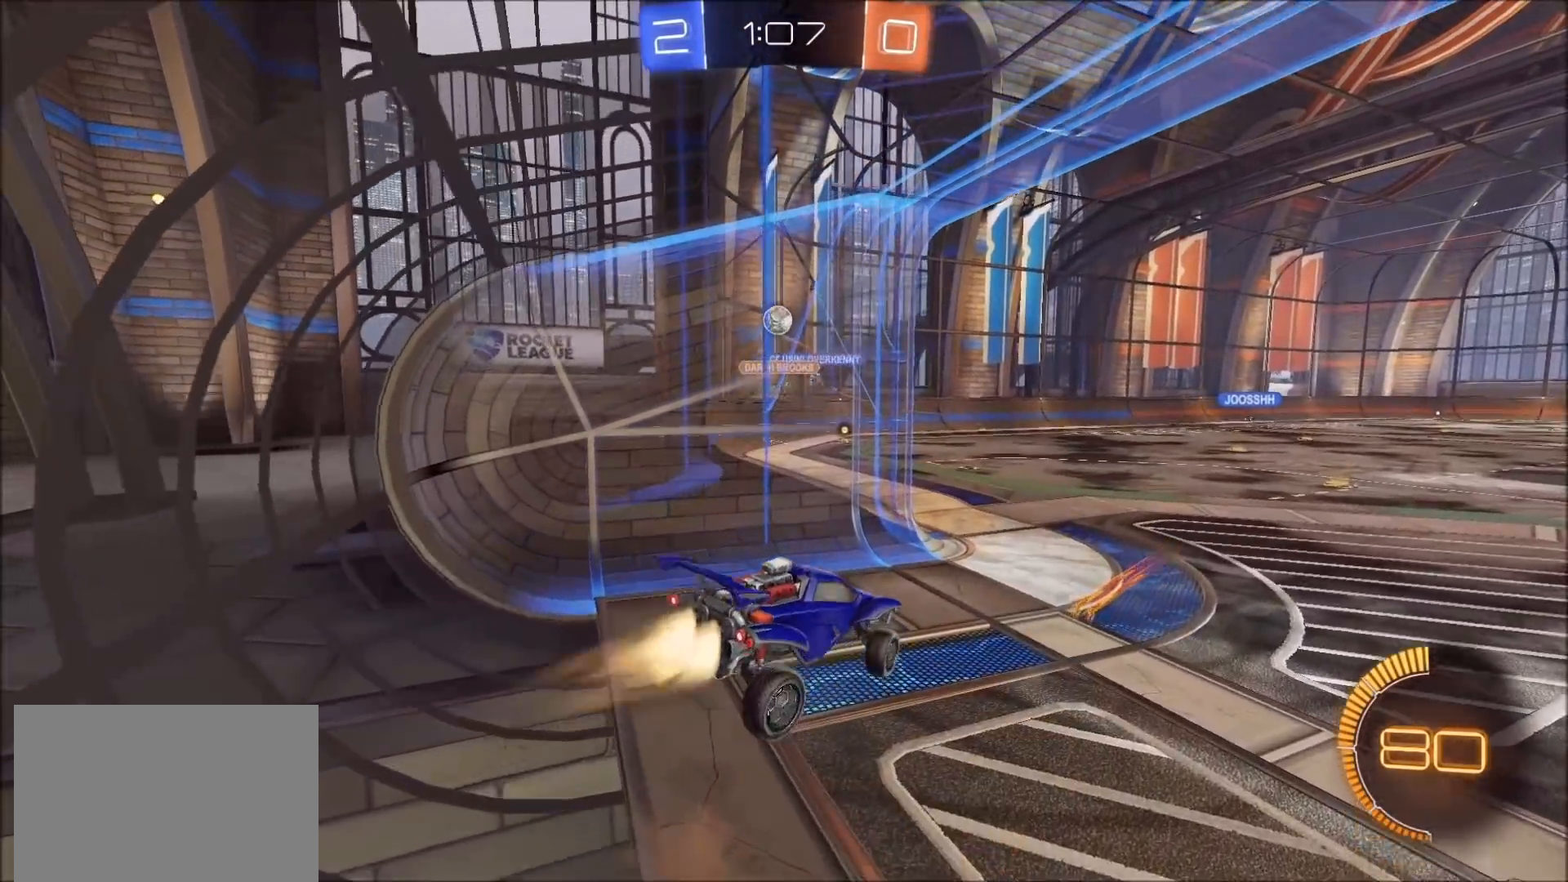
{"buttons": ["CIRCLE", "R2"], "left_stick": "center", "right_stick": "center", "events": [[50, "left_stick", "center"], [250, "left_stick", "down-left"], [433, "left_stick", "center"]]}
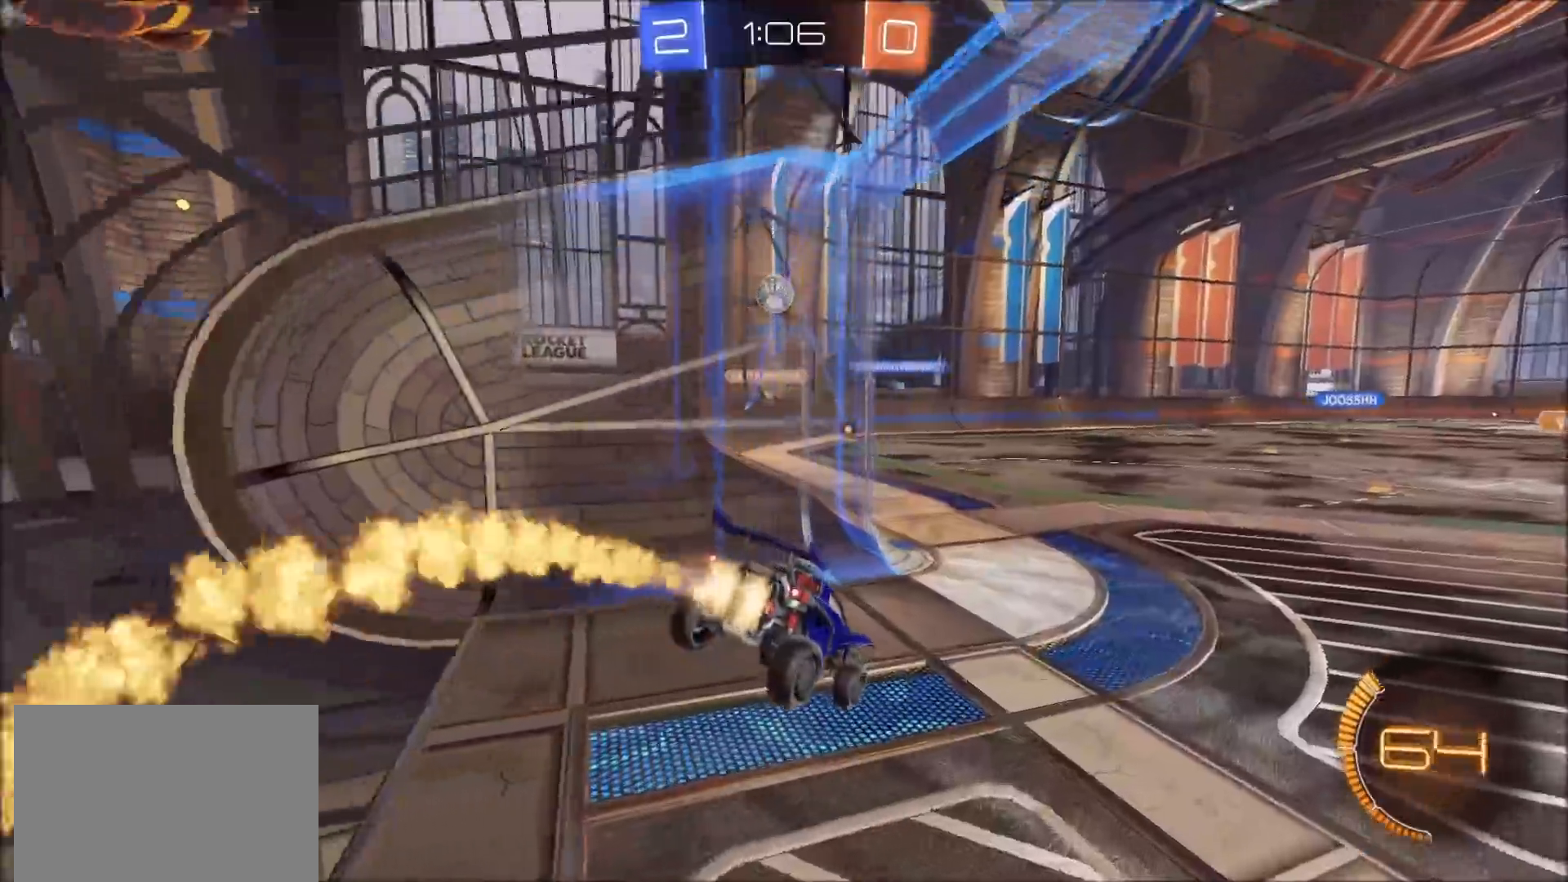
{"buttons": [], "left_stick": "left", "right_stick": "center", "events": [[17, "left_stick", "down"], [117, "left_stick", "center"], [133, "CIRCLE", "up"], [317, "CIRCLE", "down"], [400, "CIRCLE", "up"], [467, "R2", "up"], [483, "left_stick", "left"]]}
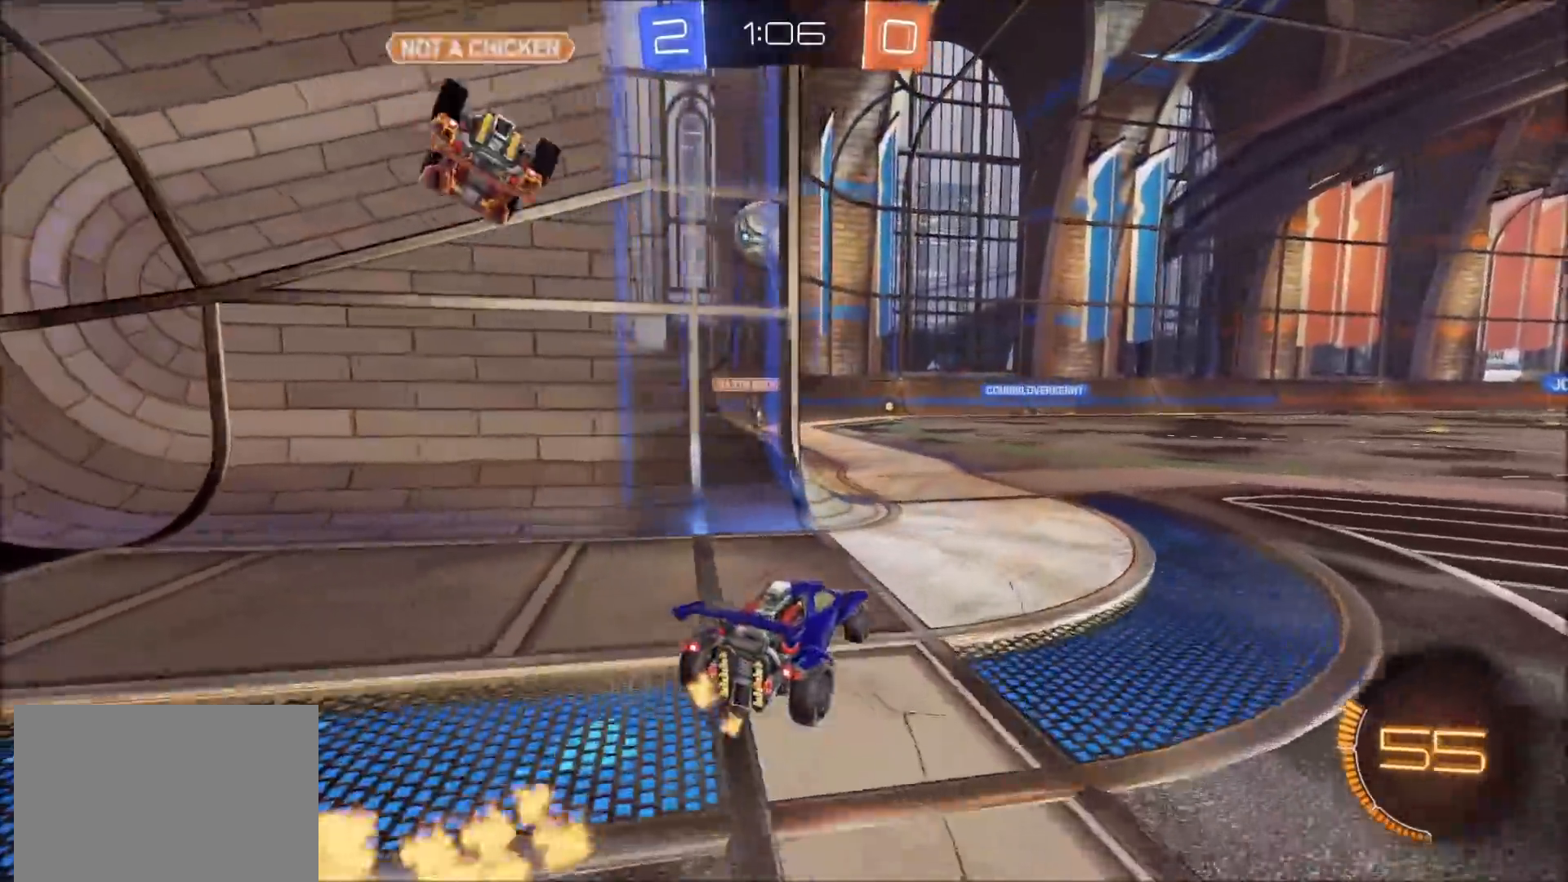
{"buttons": ["CIRCLE", "R2"], "left_stick": "center", "right_stick": "center", "events": [[67, "CROSS", "down"], [67, "R2", "down"], [67, "left_stick", "down"], [117, "CIRCLE", "down"], [150, "L1", "down"], [250, "L1", "up"], [283, "CROSS", "up"], [283, "left_stick", "center"]]}
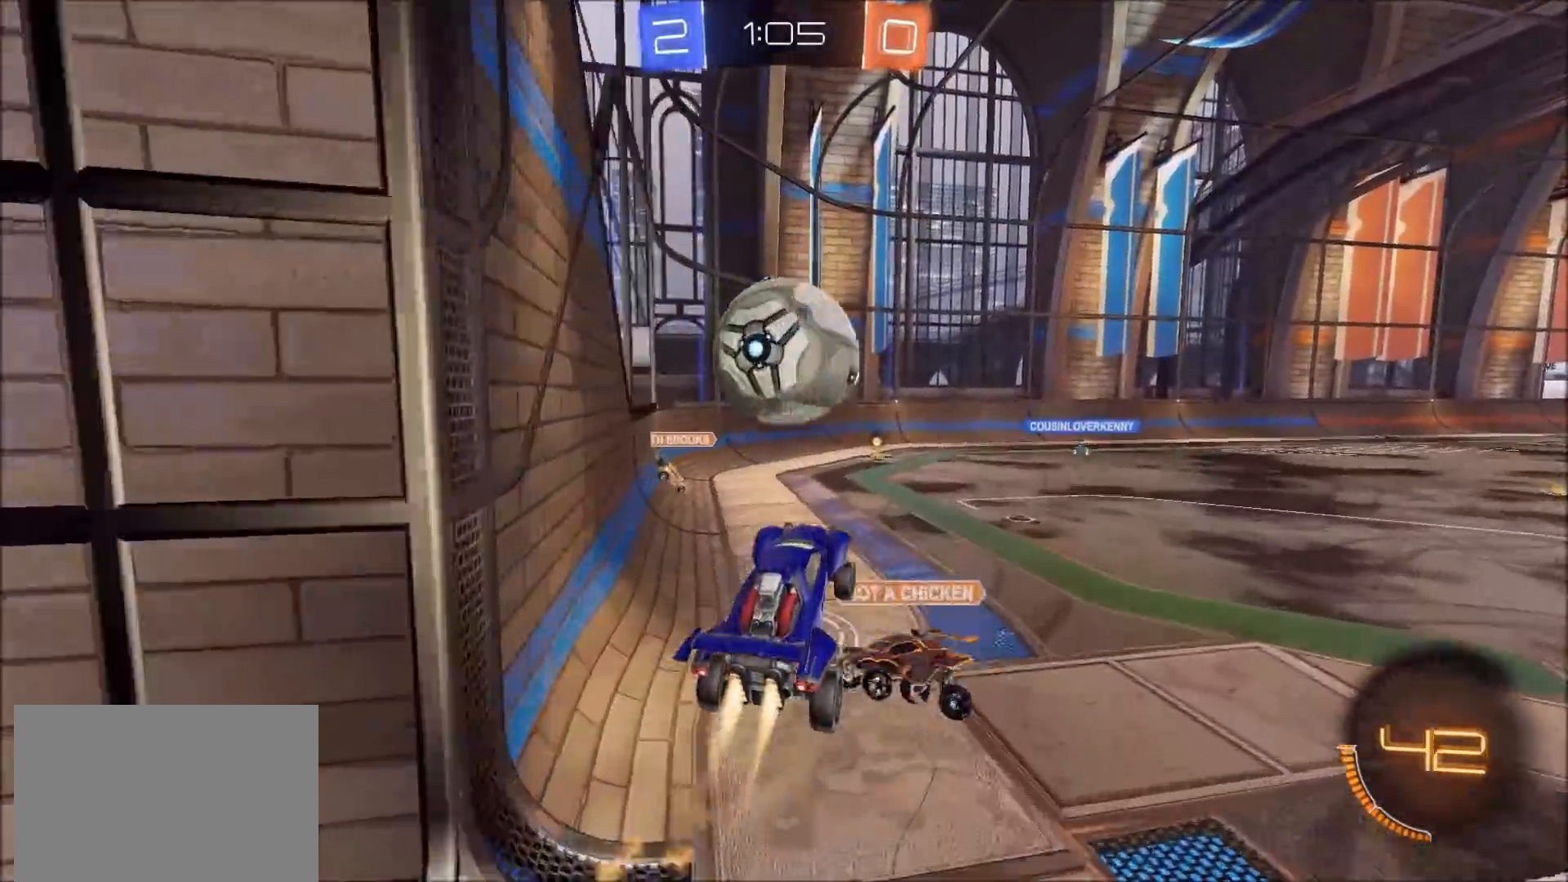
{"buttons": [], "left_stick": "down", "right_stick": "center", "events": [[33, "left_stick", "up-left"], [83, "CROSS", "down"], [117, "left_stick", "up"], [250, "left_stick", "down"], [267, "CROSS", "up"], [333, "CIRCLE", "up"], [417, "R2", "up"]]}
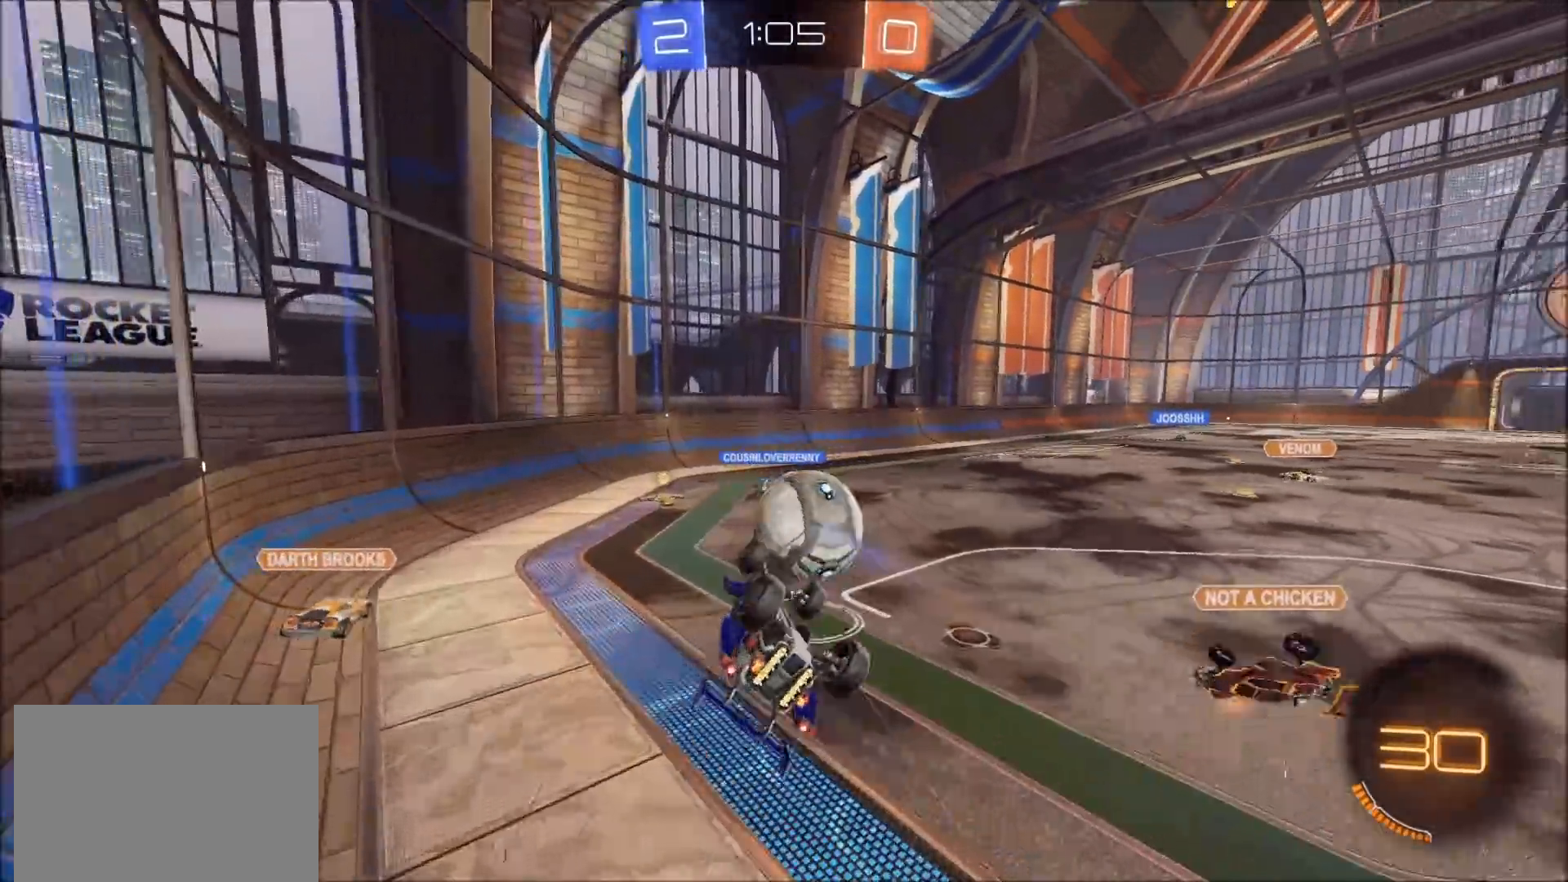
{"buttons": ["L1", "R2"], "left_stick": "down-left", "right_stick": "center", "events": [[233, "R2", "down"], [400, "left_stick", "down-left"], [417, "L1", "down"]]}
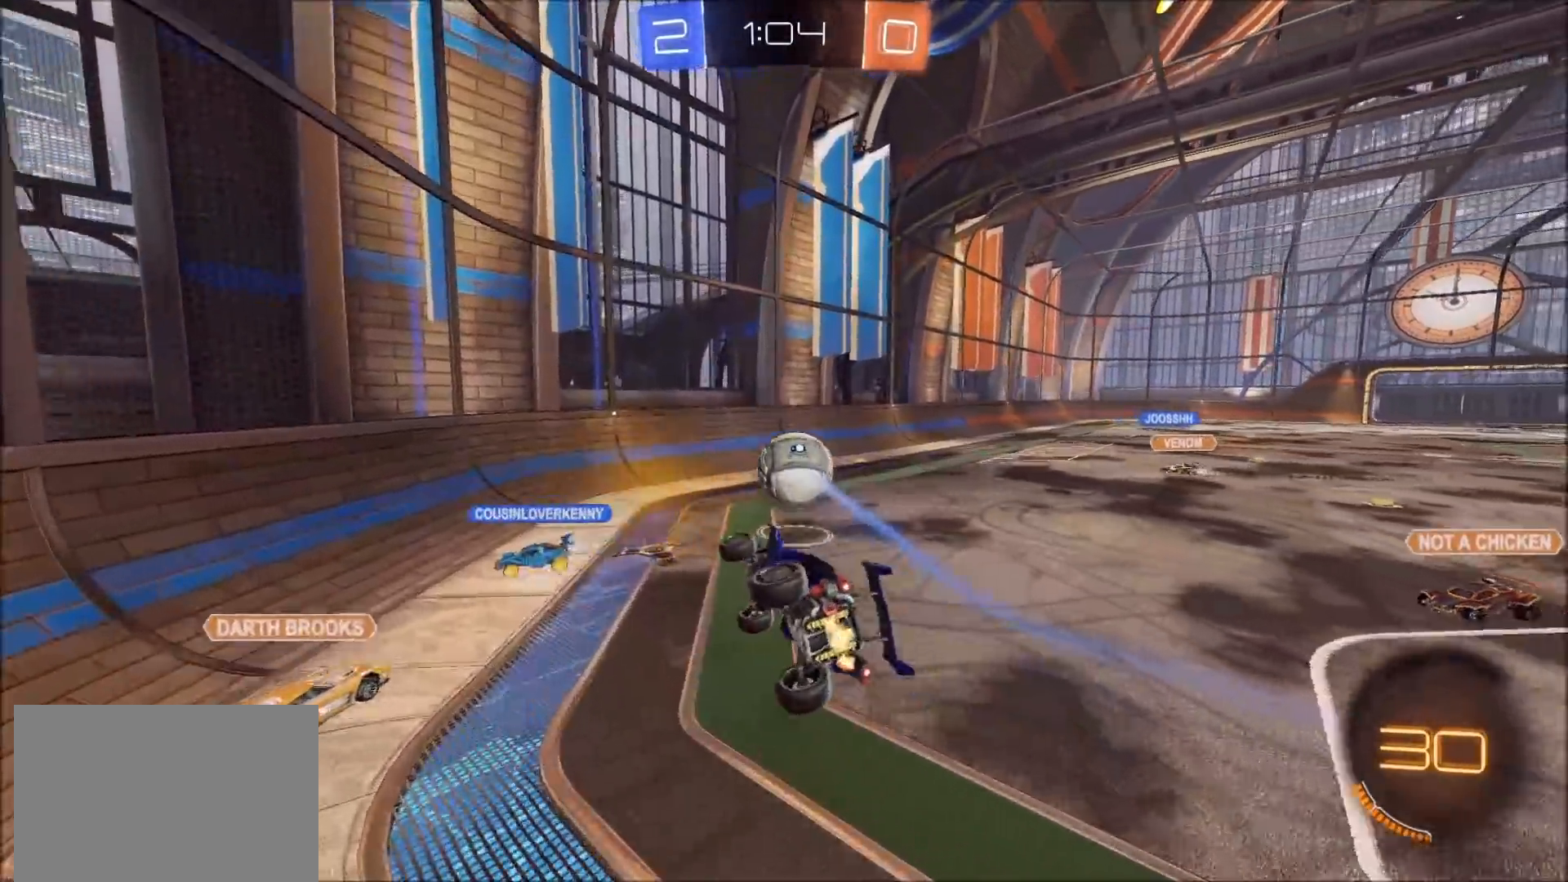
{"buttons": ["R2"], "left_stick": "up-right", "right_stick": "center", "events": [[67, "L1", "up"], [117, "left_stick", "center"], [400, "left_stick", "up-right"]]}
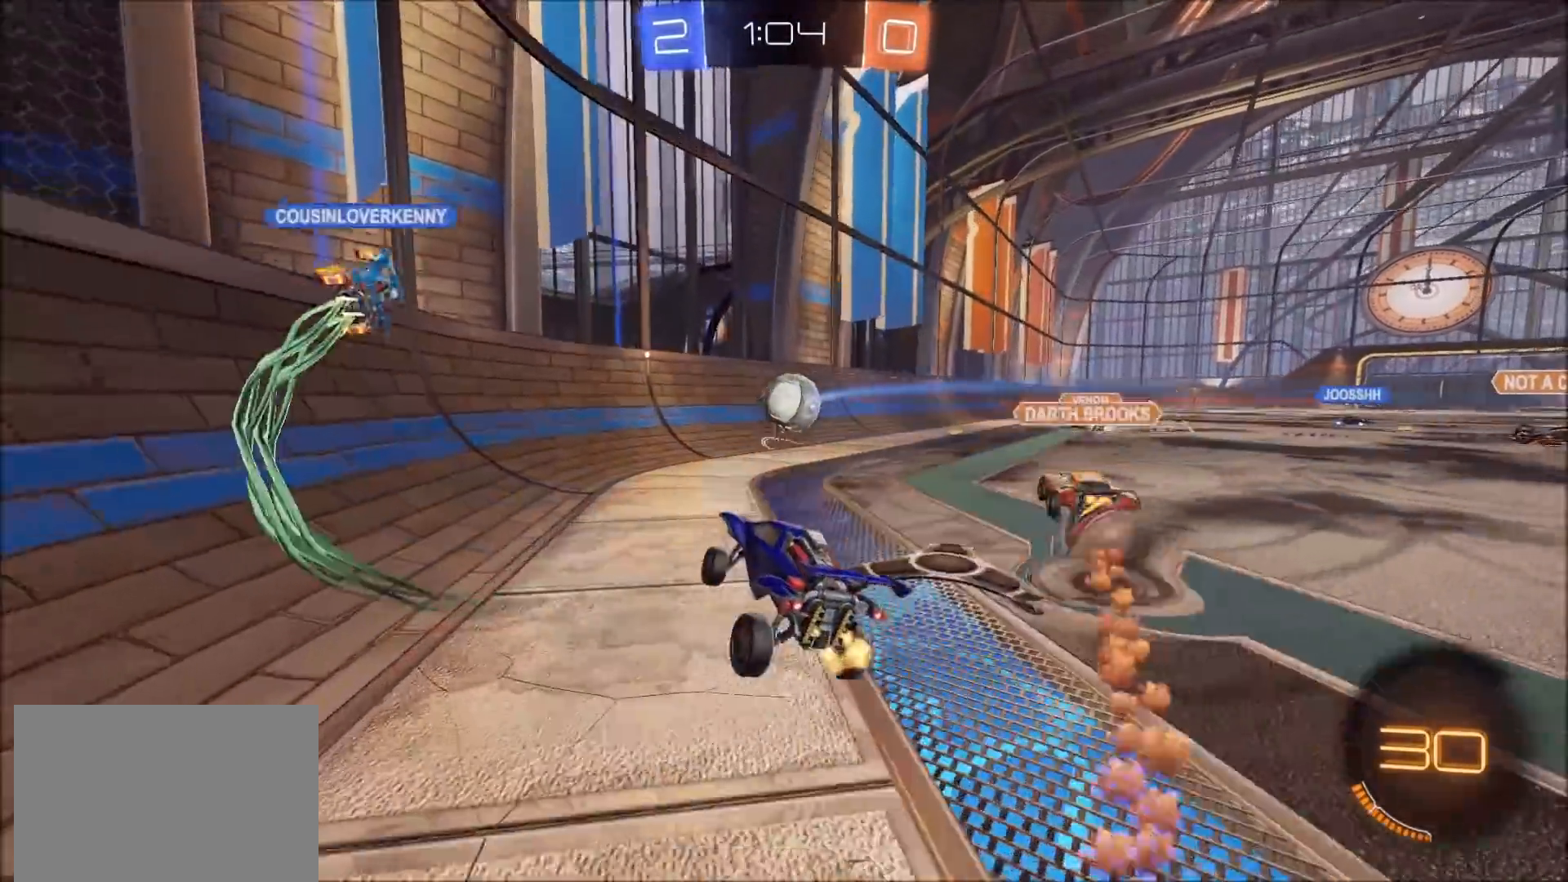
{"buttons": ["R2"], "left_stick": "up-right", "right_stick": "center", "events": [[217, "L1", "down"], [300, "L1", "up"]]}
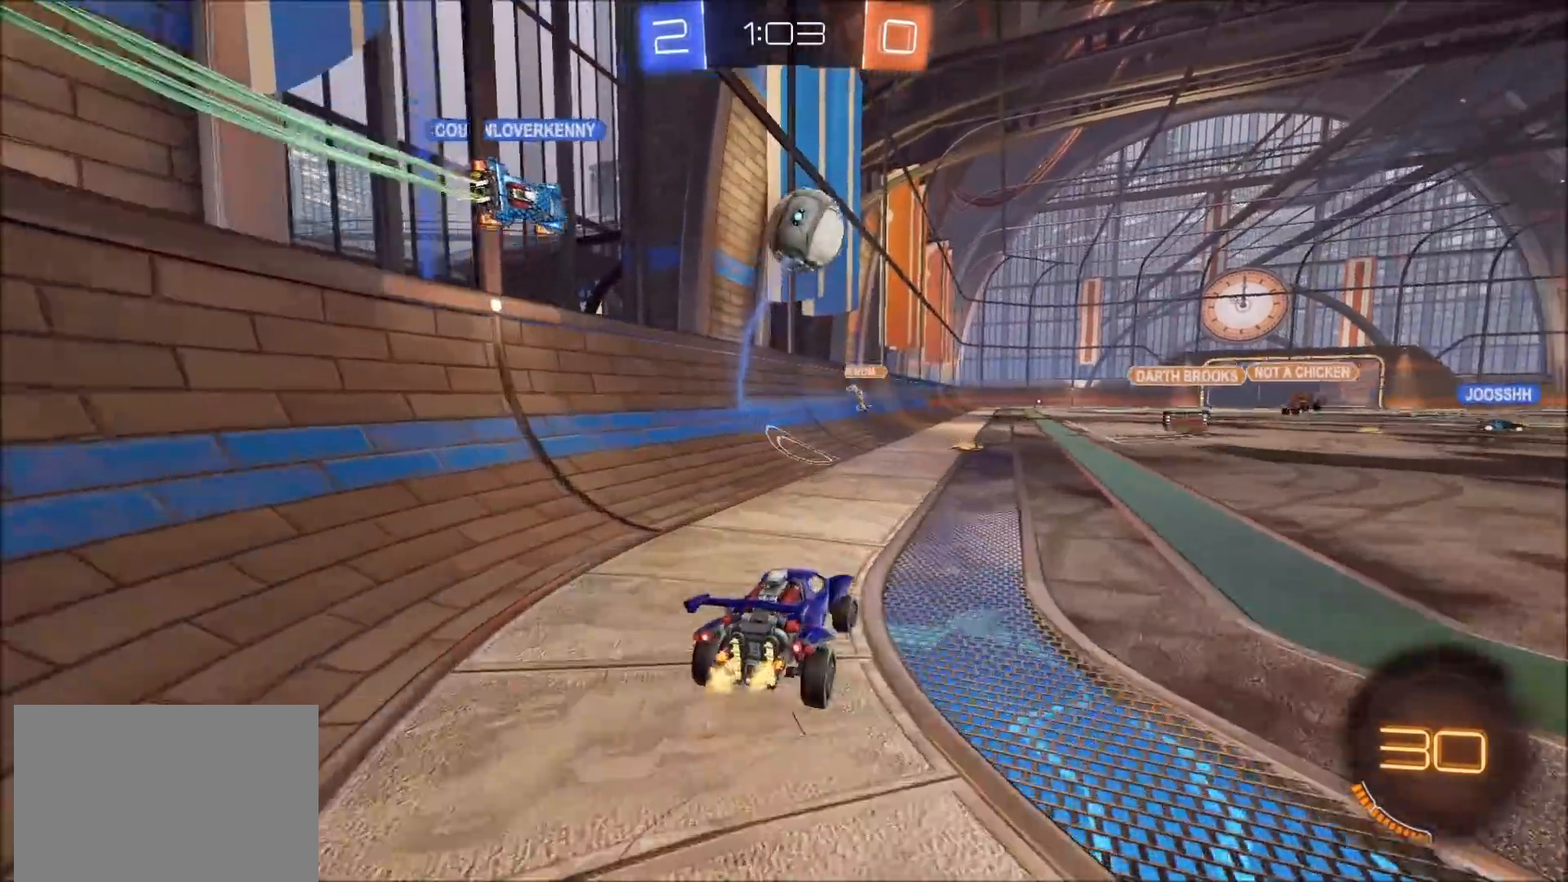
{"buttons": ["R2"], "left_stick": "up-right", "right_stick": "center", "events": []}
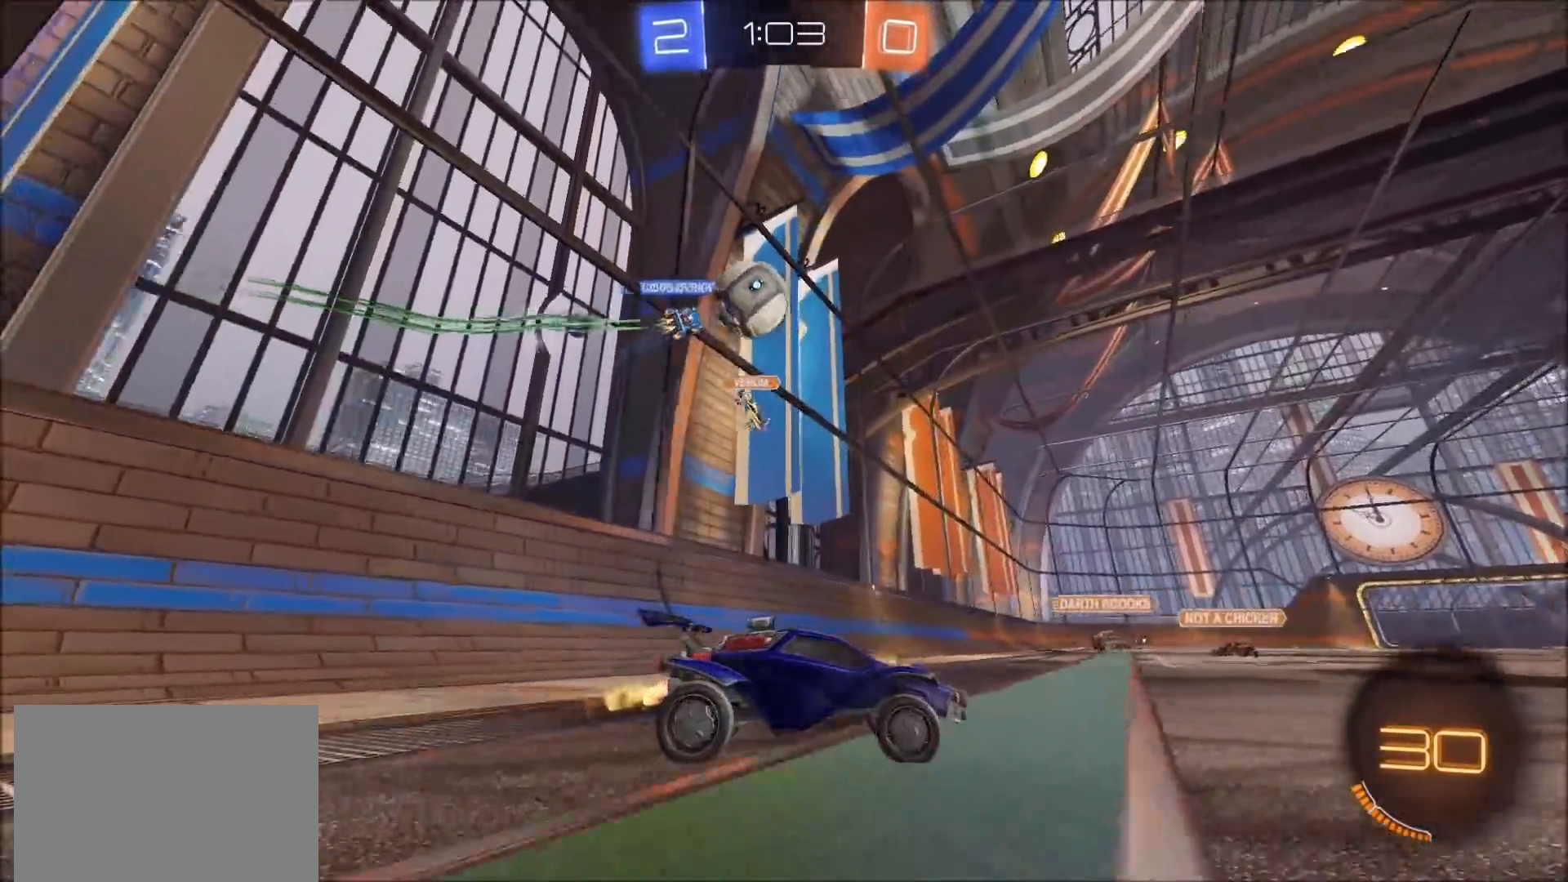
{"buttons": ["R2"], "left_stick": "center", "right_stick": "center", "events": [[150, "left_stick", "center"], [250, "left_stick", "left"], [400, "left_stick", "center"]]}
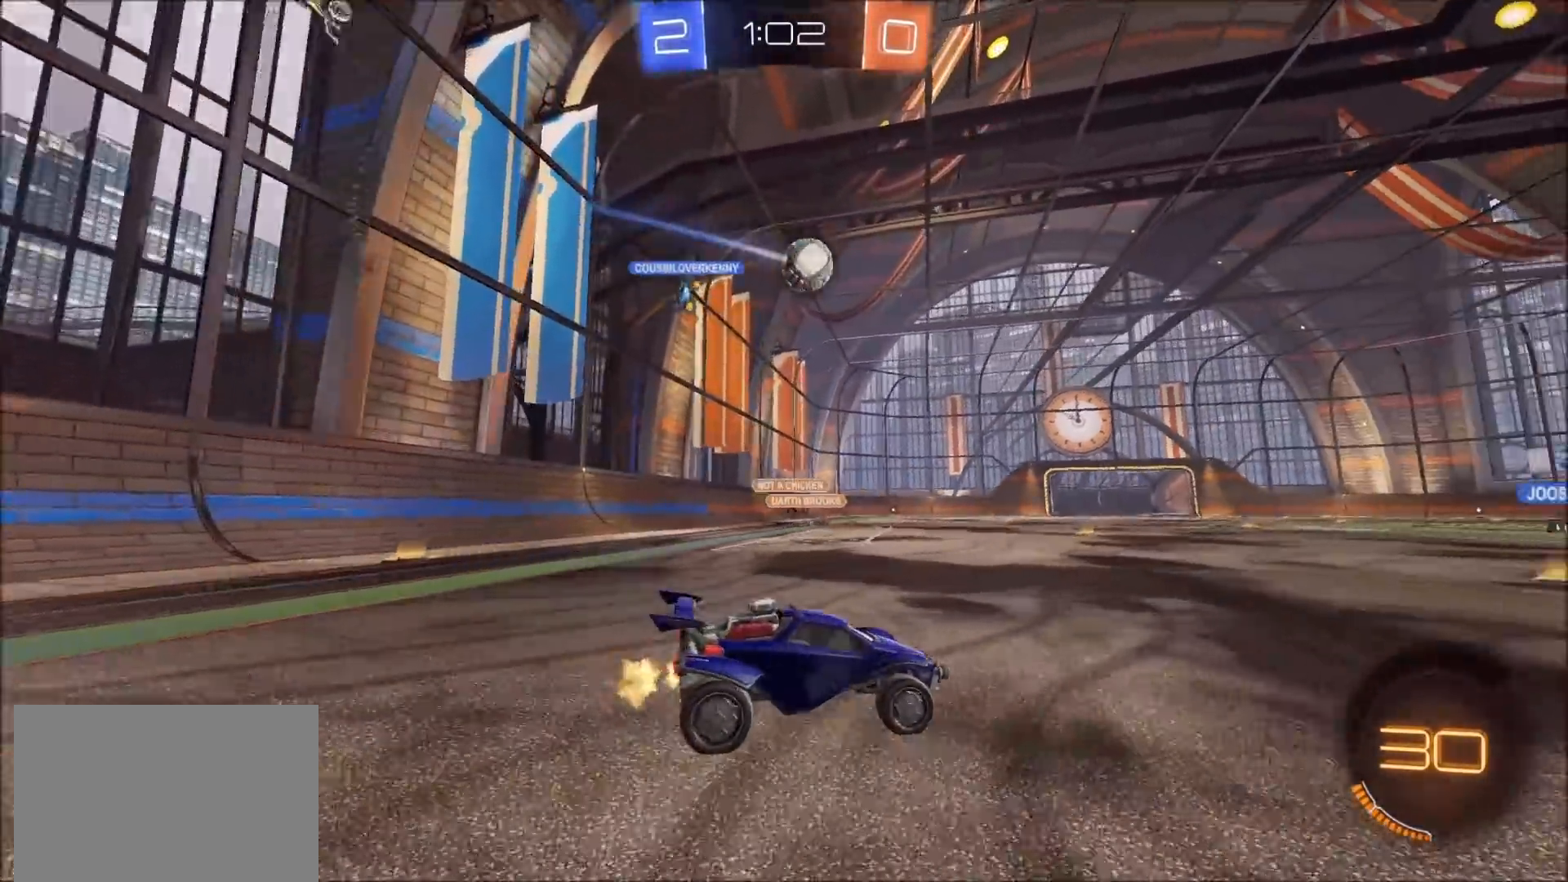
{"buttons": ["CIRCLE", "R2"], "left_stick": "up-right", "right_stick": "center", "events": [[283, "left_stick", "up-right"], [300, "CIRCLE", "down"]]}
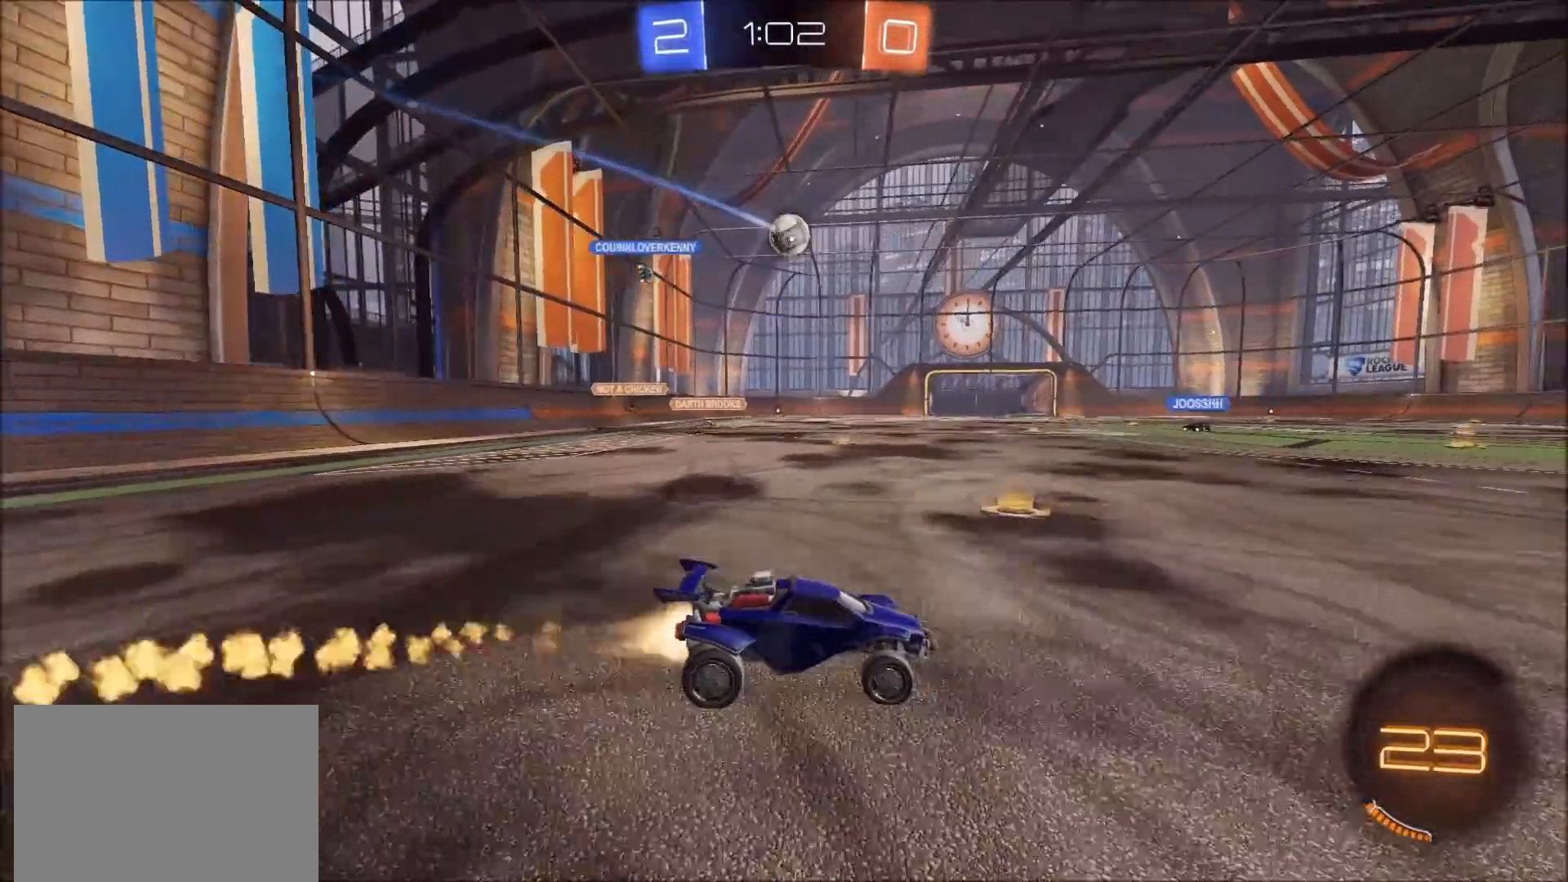
{"buttons": ["R2"], "left_stick": "center", "right_stick": "center", "events": [[50, "CROSS", "down"], [67, "left_stick", "up"], [100, "L1", "down"], [133, "CROSS", "up"], [183, "CROSS", "down"], [283, "CIRCLE", "up"], [300, "CROSS", "up"], [300, "L1", "up"], [433, "left_stick", "center"]]}
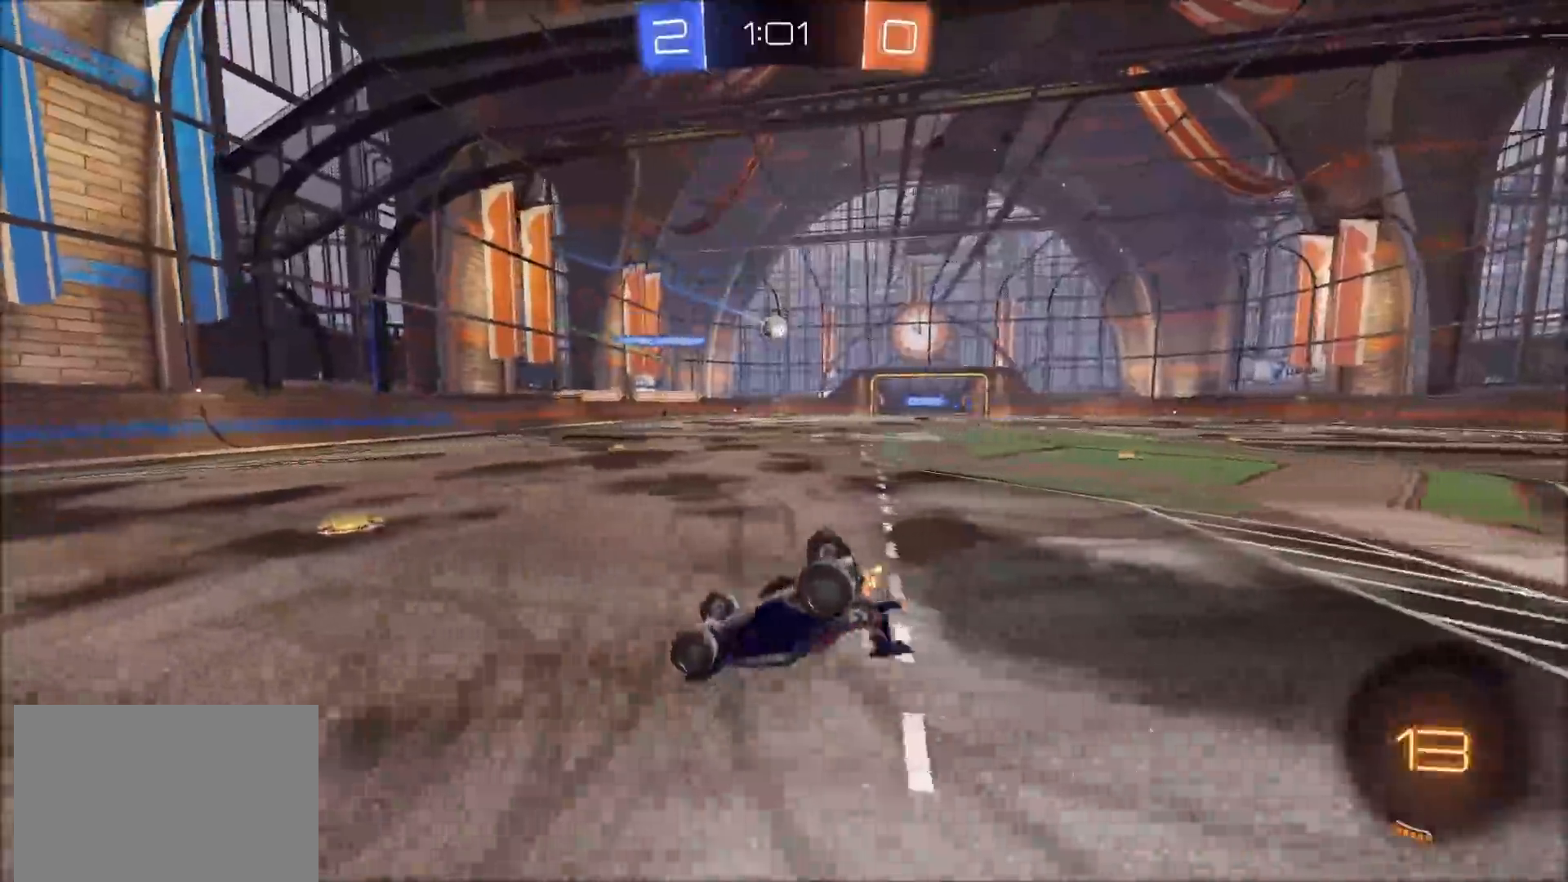
{"buttons": ["R2"], "left_stick": "center", "right_stick": "center", "events": []}
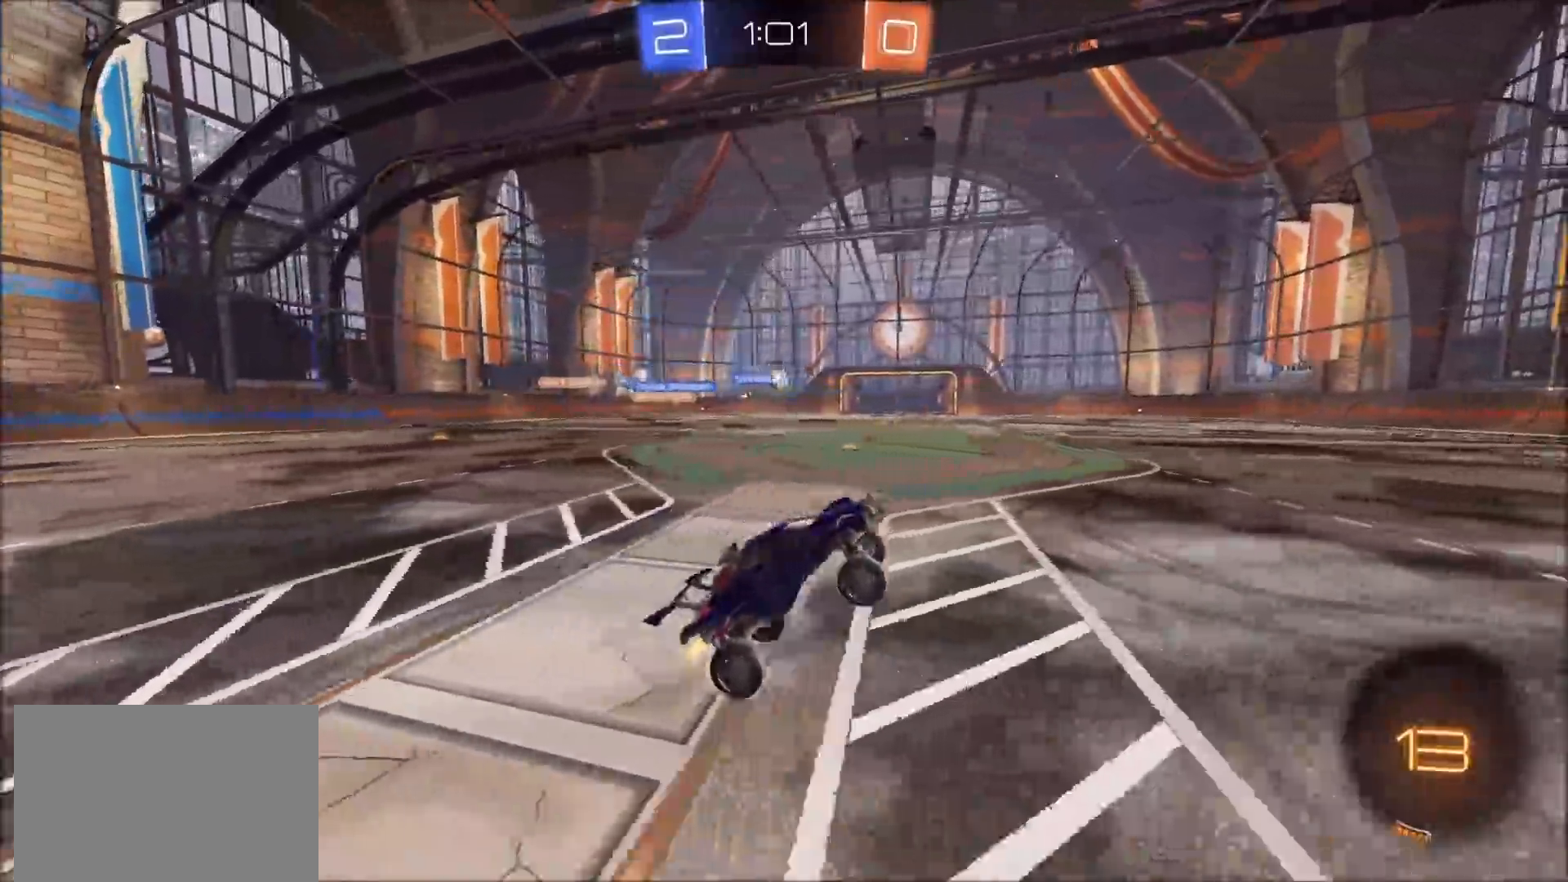
{"buttons": ["R2"], "left_stick": "left", "right_stick": "center", "events": [[433, "left_stick", "left"]]}
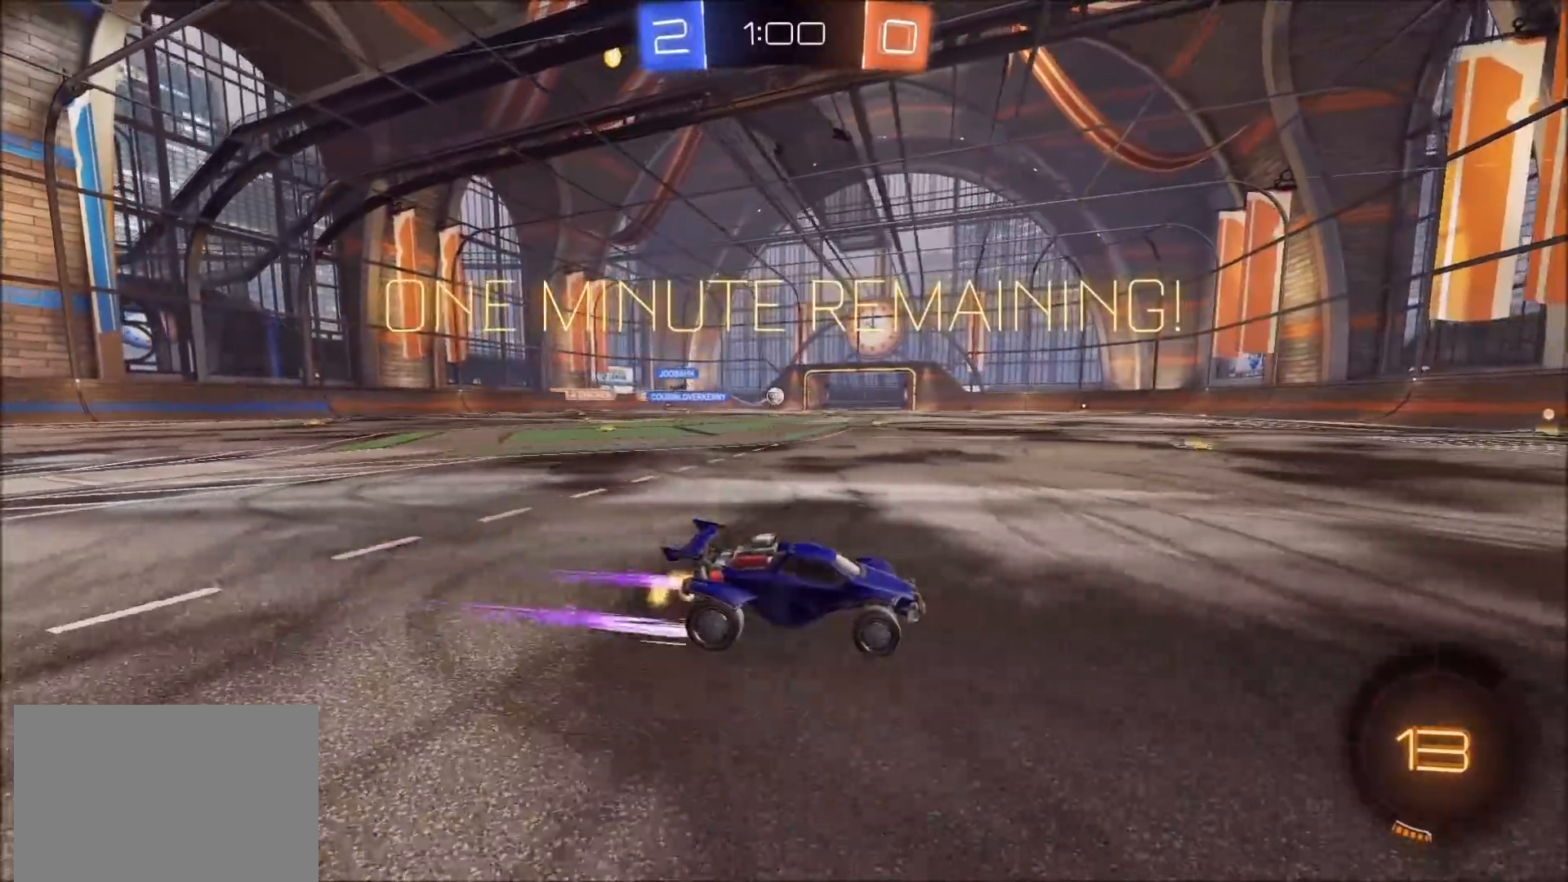
{"buttons": ["R2"], "left_stick": "center", "right_stick": "center", "events": [[67, "left_stick", "center"], [333, "left_stick", "left"], [450, "left_stick", "center"]]}
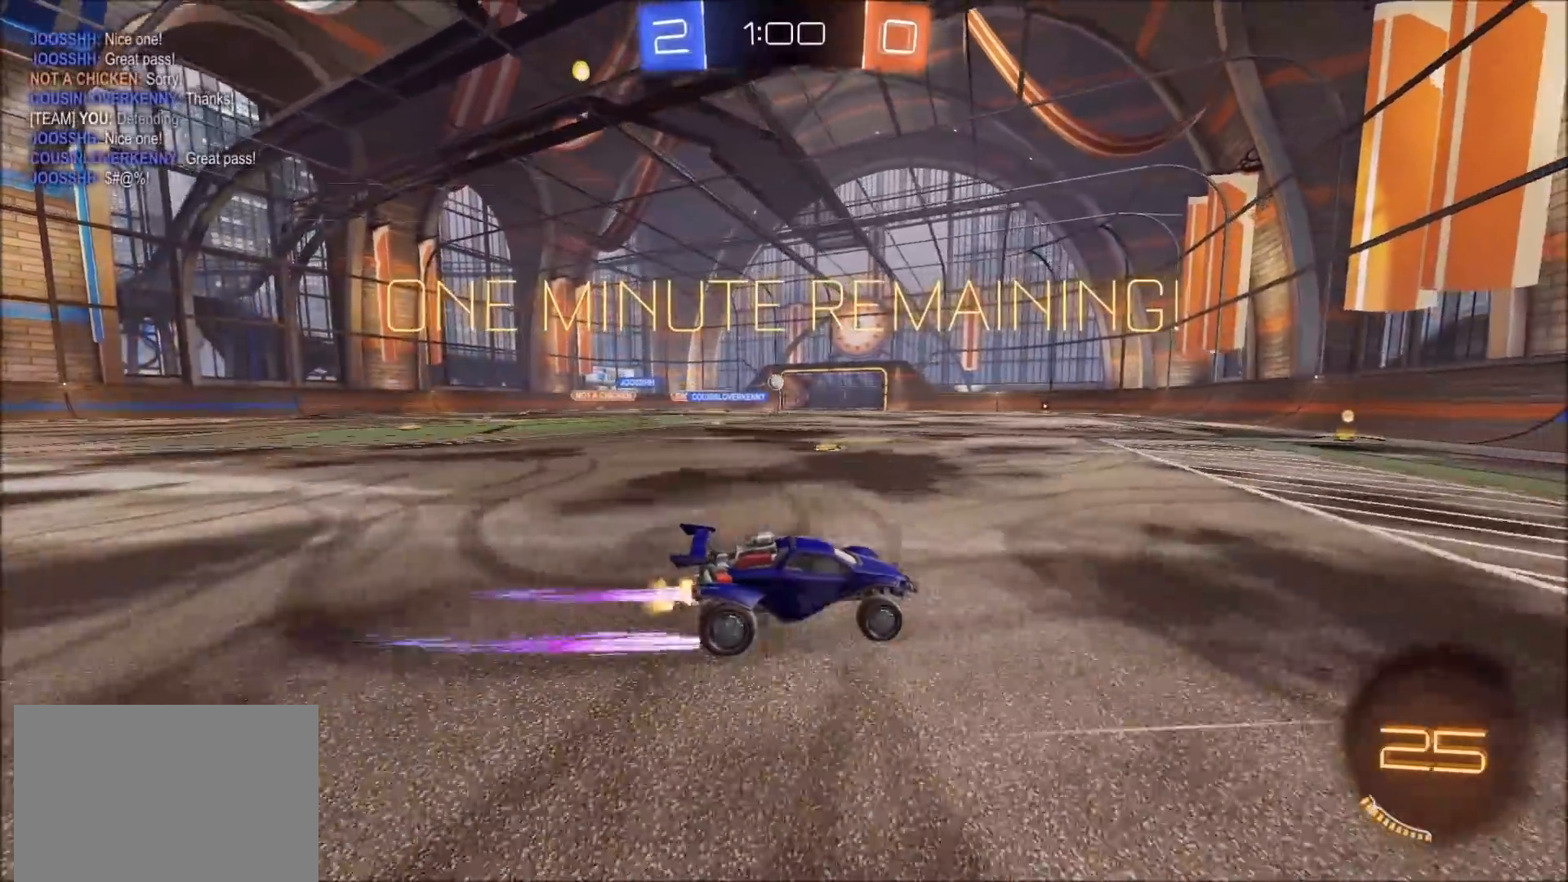
{"buttons": ["R2"], "left_stick": "left", "right_stick": "center", "events": [[67, "CIRCLE", "down"], [83, "left_stick", "left"], [200, "left_stick", "center"], [333, "CIRCLE", "up"], [333, "left_stick", "left"]]}
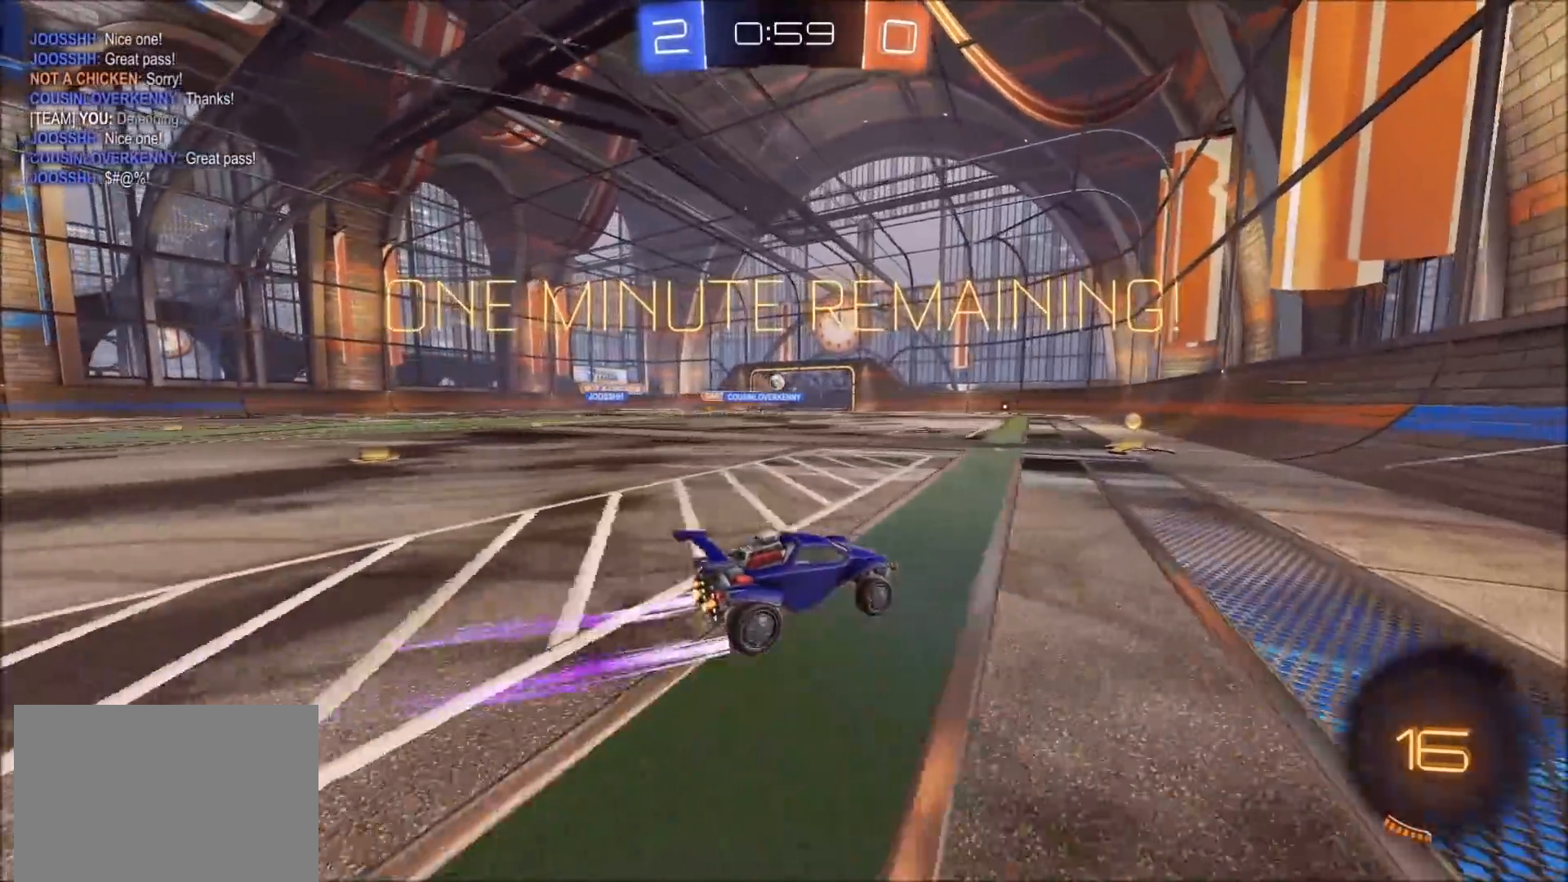
{"buttons": ["R2"], "left_stick": "left", "right_stick": "center", "events": [[33, "left_stick", "up-left"], [250, "left_stick", "center"], [350, "left_stick", "left"]]}
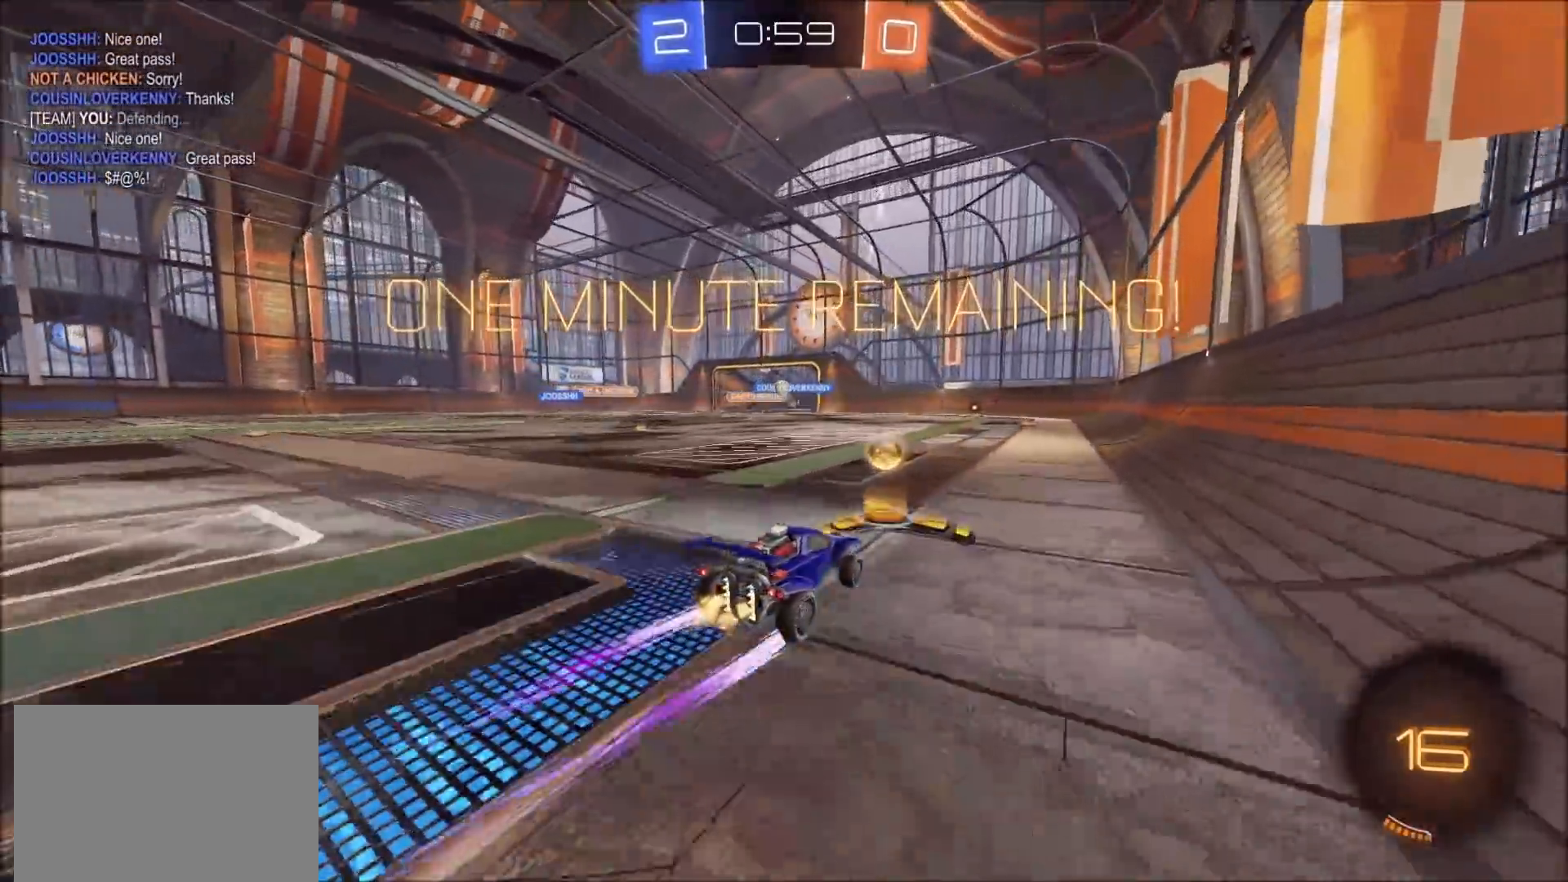
{"buttons": ["R2"], "left_stick": "left", "right_stick": "center", "events": [[167, "left_stick", "center"], [350, "left_stick", "left"]]}